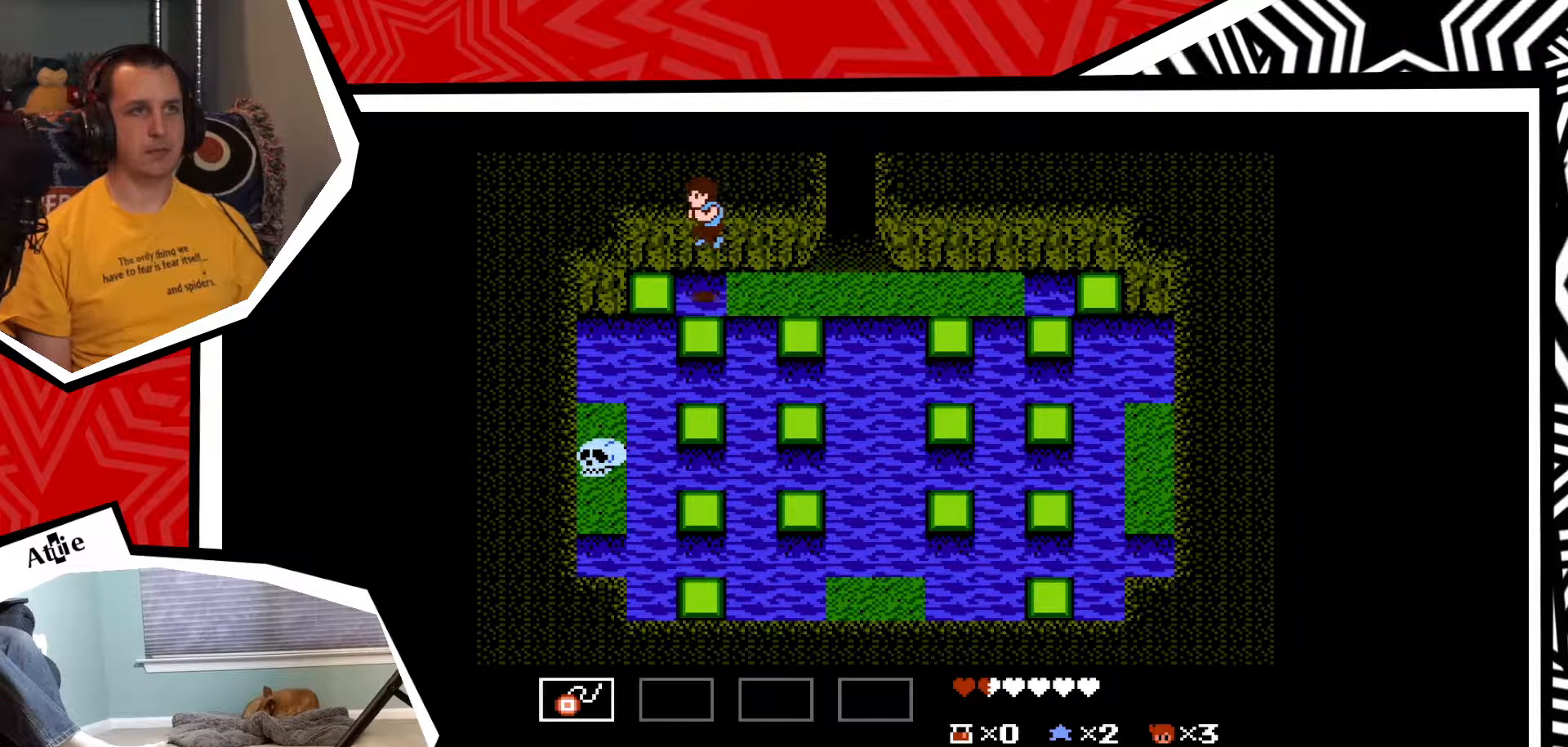
Gameplay with a controller (Nintendo layout); each line is a JSON object with the inputs held at the frame after it. "events" lists button and stick changes between this image and that frame as [ms after this image, input, new state], when the widget could be followed in between. Not read: L3 R3.
{"buttons": ["DPAD_RIGHT"], "events": [[83, "DPAD_LEFT", "up"], [333, "DPAD_RIGHT", "down"], [400, "B", "down"], [500, "B", "up"]]}
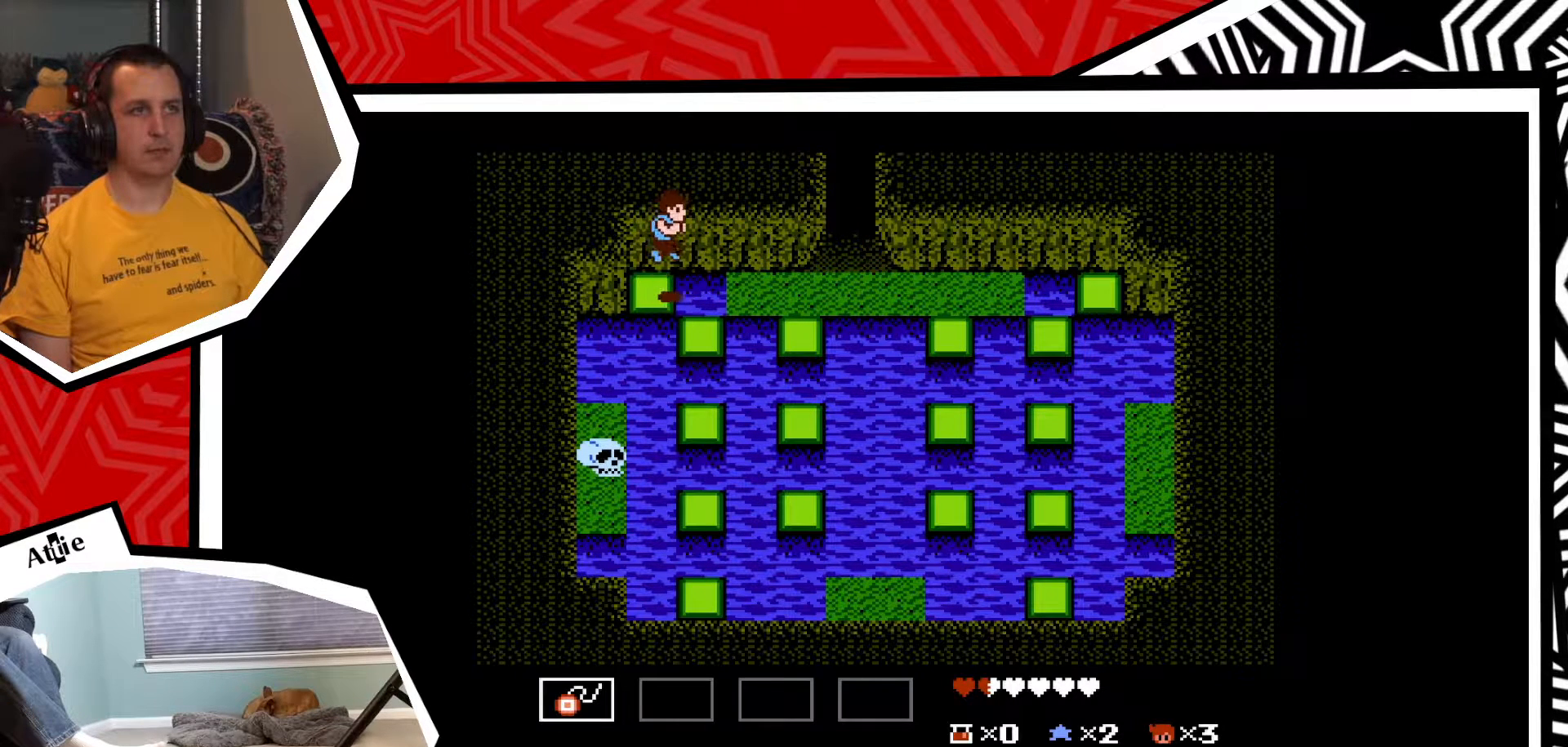
{"buttons": ["DPAD_RIGHT"], "events": []}
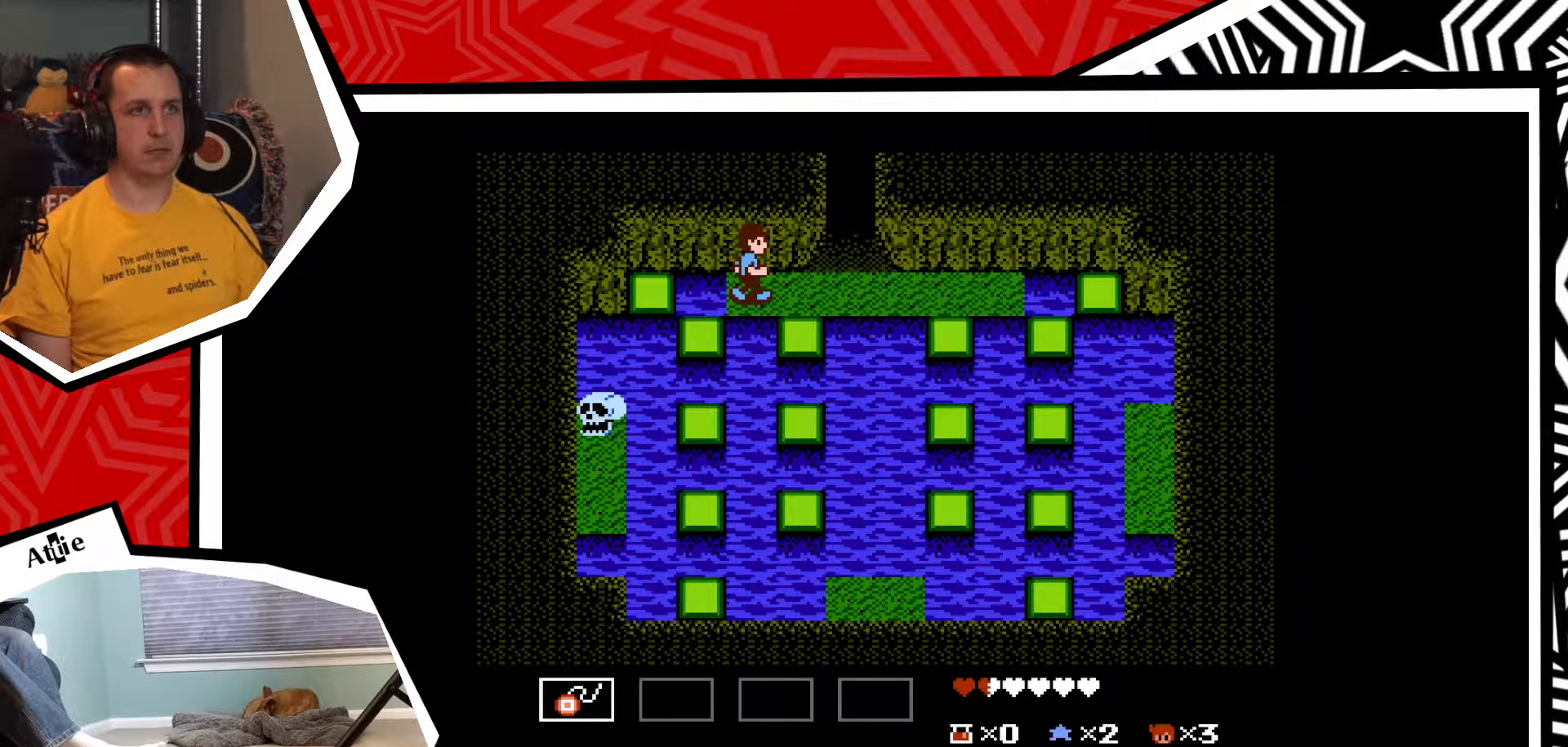
{"buttons": ["DPAD_DOWN"], "events": [[233, "DPAD_RIGHT", "up"], [250, "DPAD_DOWN", "down"], [367, "B", "down"], [500, "B", "up"]]}
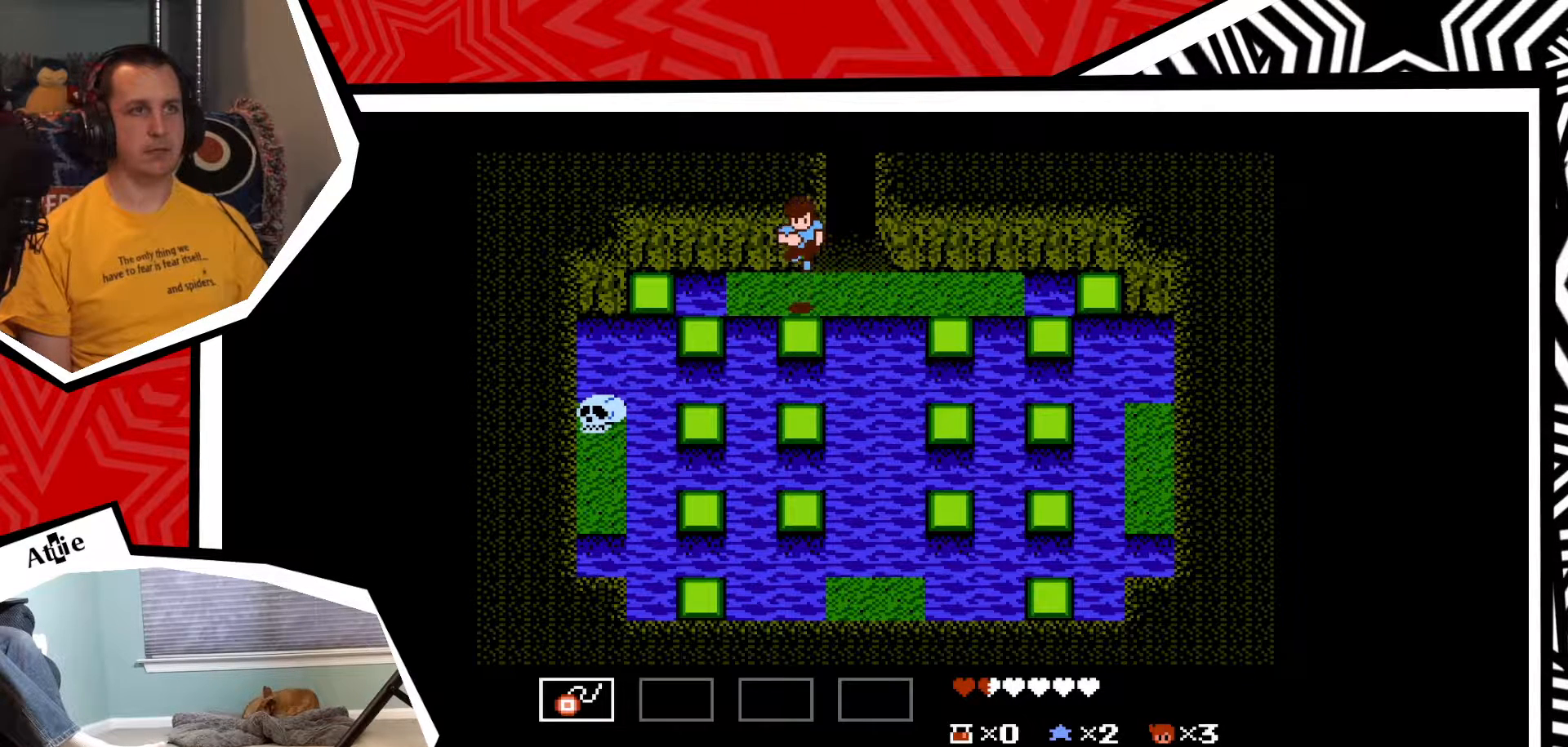
{"buttons": ["DPAD_LEFT"], "events": [[150, "DPAD_DOWN", "up"], [433, "DPAD_LEFT", "down"]]}
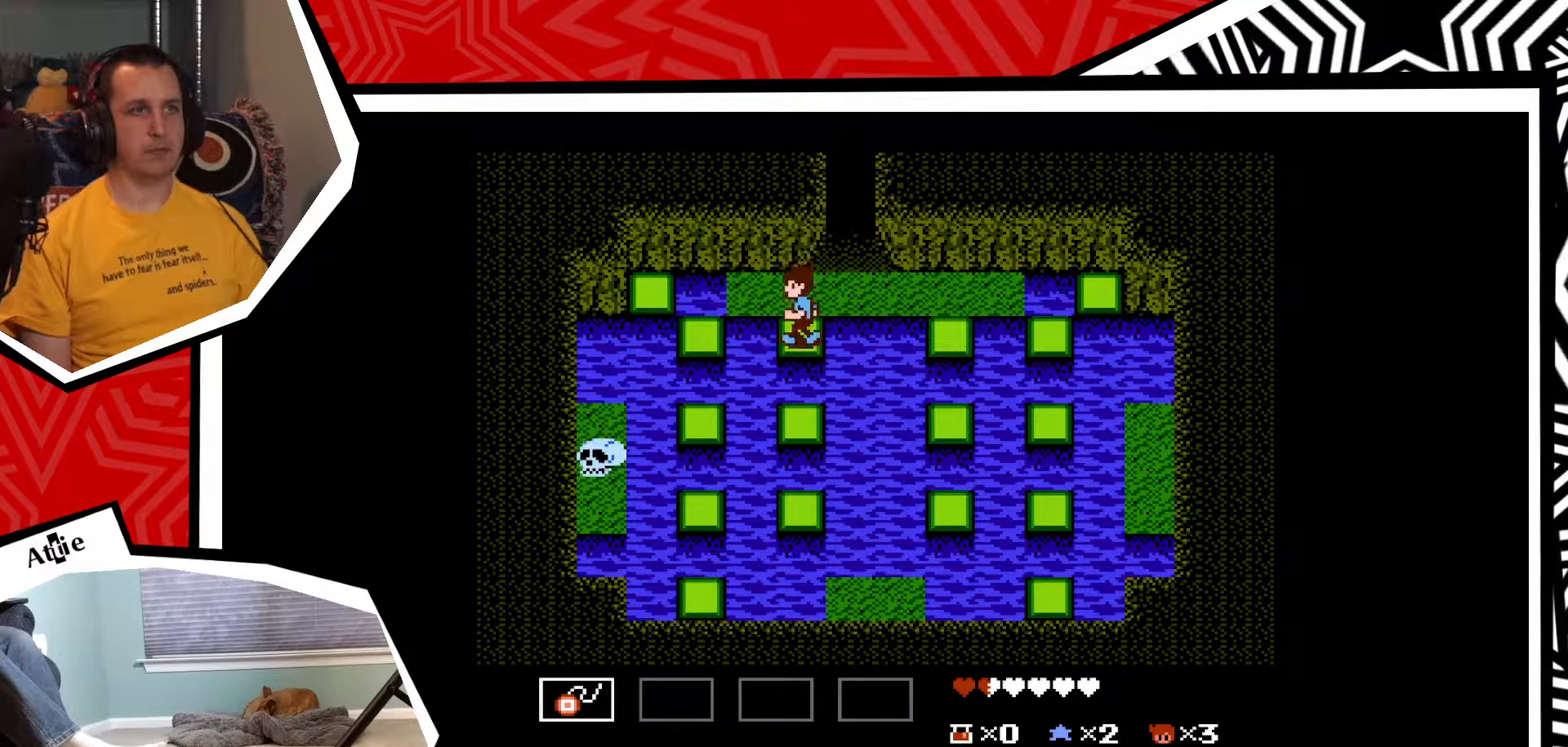
{"buttons": [], "events": [[33, "B", "down"], [150, "B", "up"], [383, "DPAD_LEFT", "up"]]}
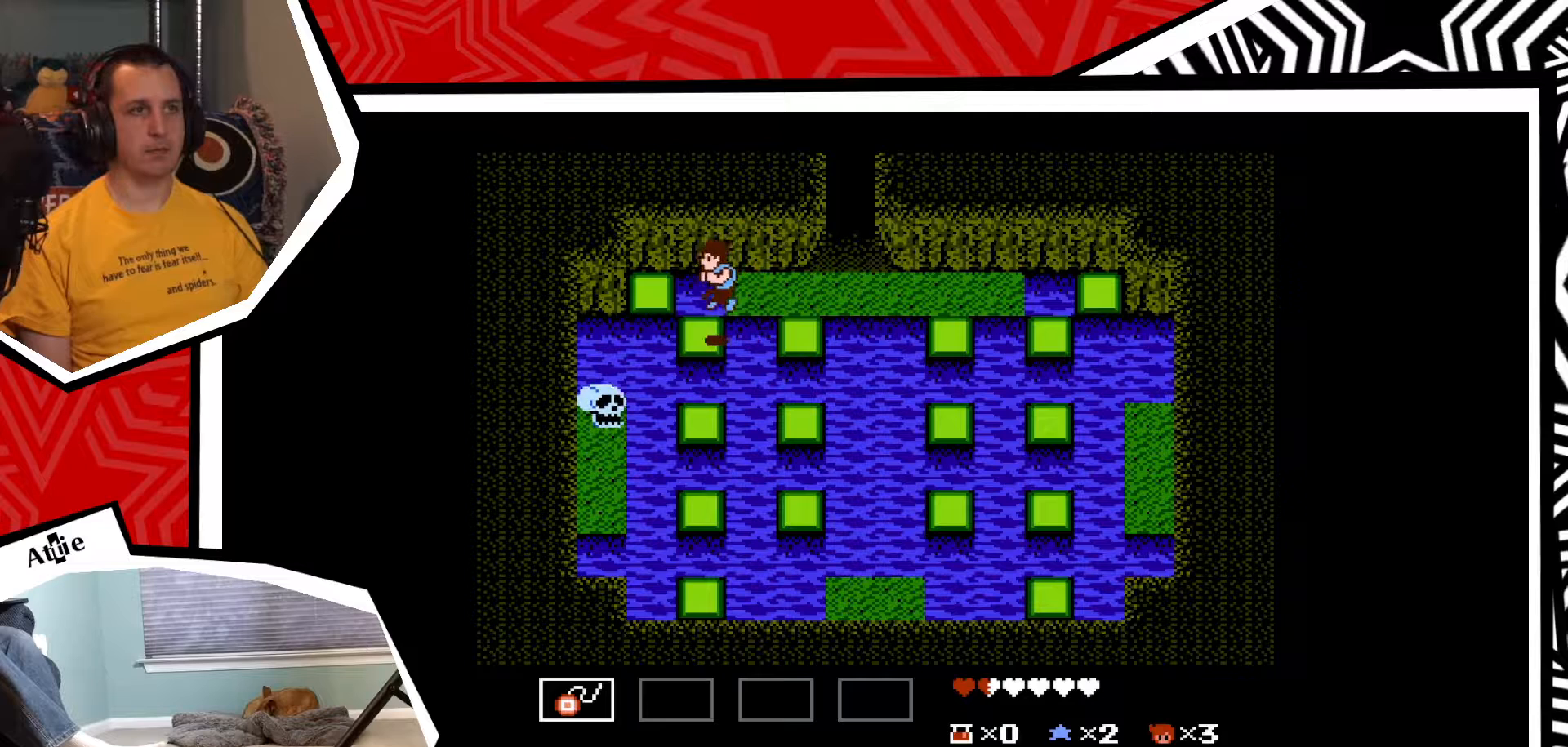
{"buttons": ["DPAD_DOWN"], "events": [[233, "DPAD_DOWN", "down"], [300, "B", "down"], [417, "B", "up"]]}
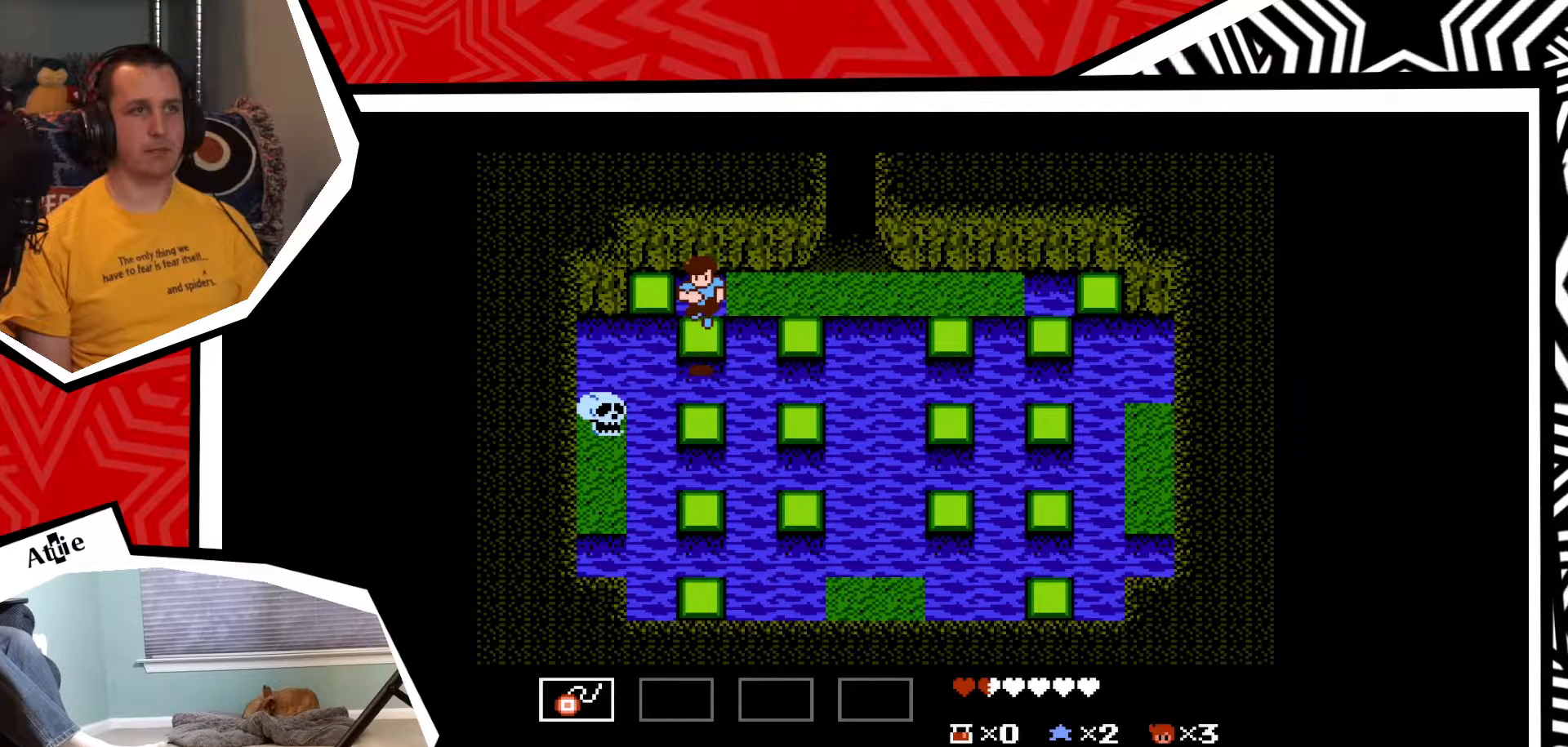
{"buttons": ["Y"], "events": [[67, "DPAD_DOWN", "up"], [217, "DPAD_LEFT", "down"], [300, "Y", "down"], [367, "DPAD_LEFT", "up"], [367, "Y", "up"], [433, "Y", "down"]]}
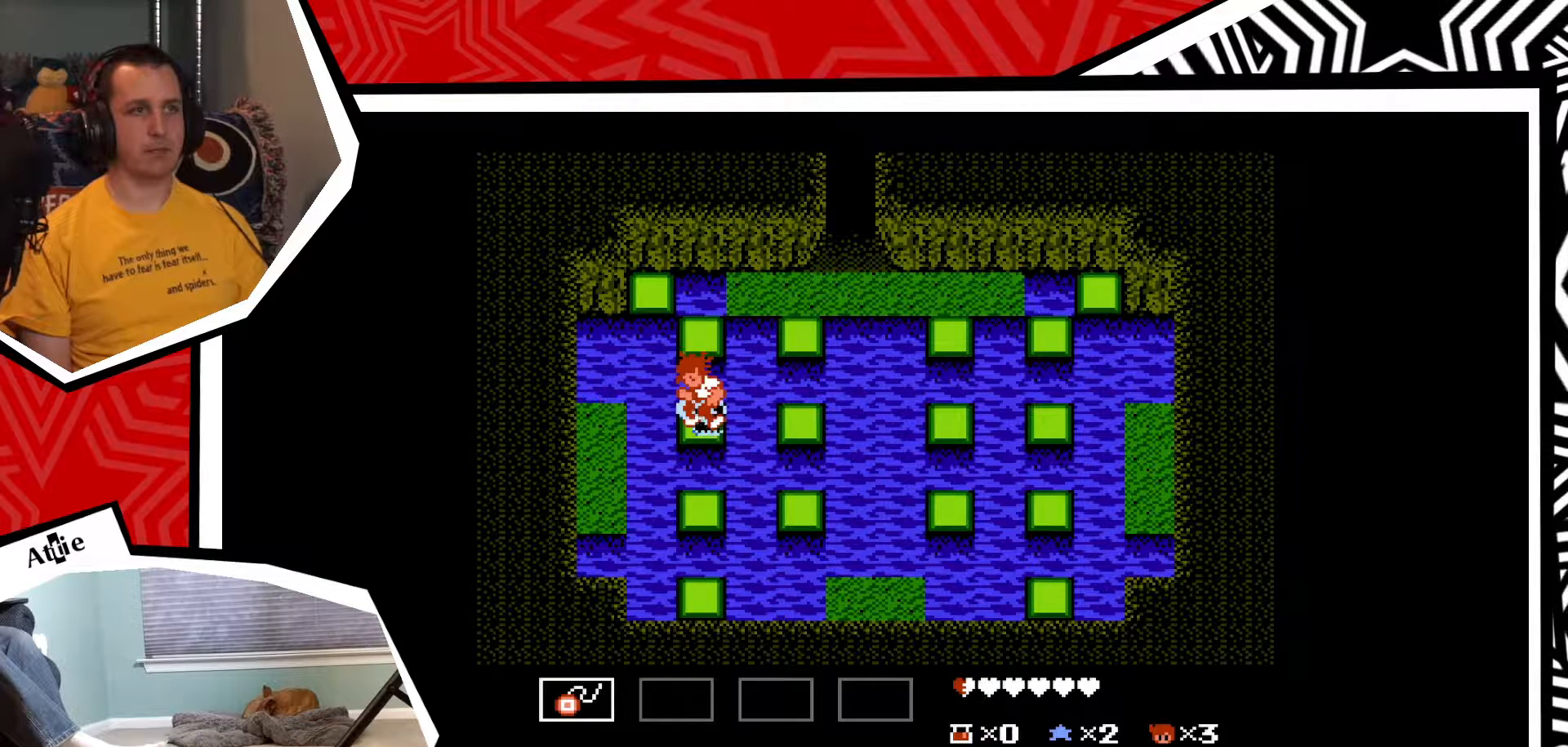
{"buttons": ["Y"], "events": [[17, "Y", "up"], [67, "Y", "down"], [133, "Y", "up"], [217, "Y", "down"], [300, "Y", "up"], [333, "DPAD_DOWN", "down"], [383, "Y", "down"], [417, "Y", "up"], [467, "DPAD_DOWN", "up"], [500, "Y", "down"]]}
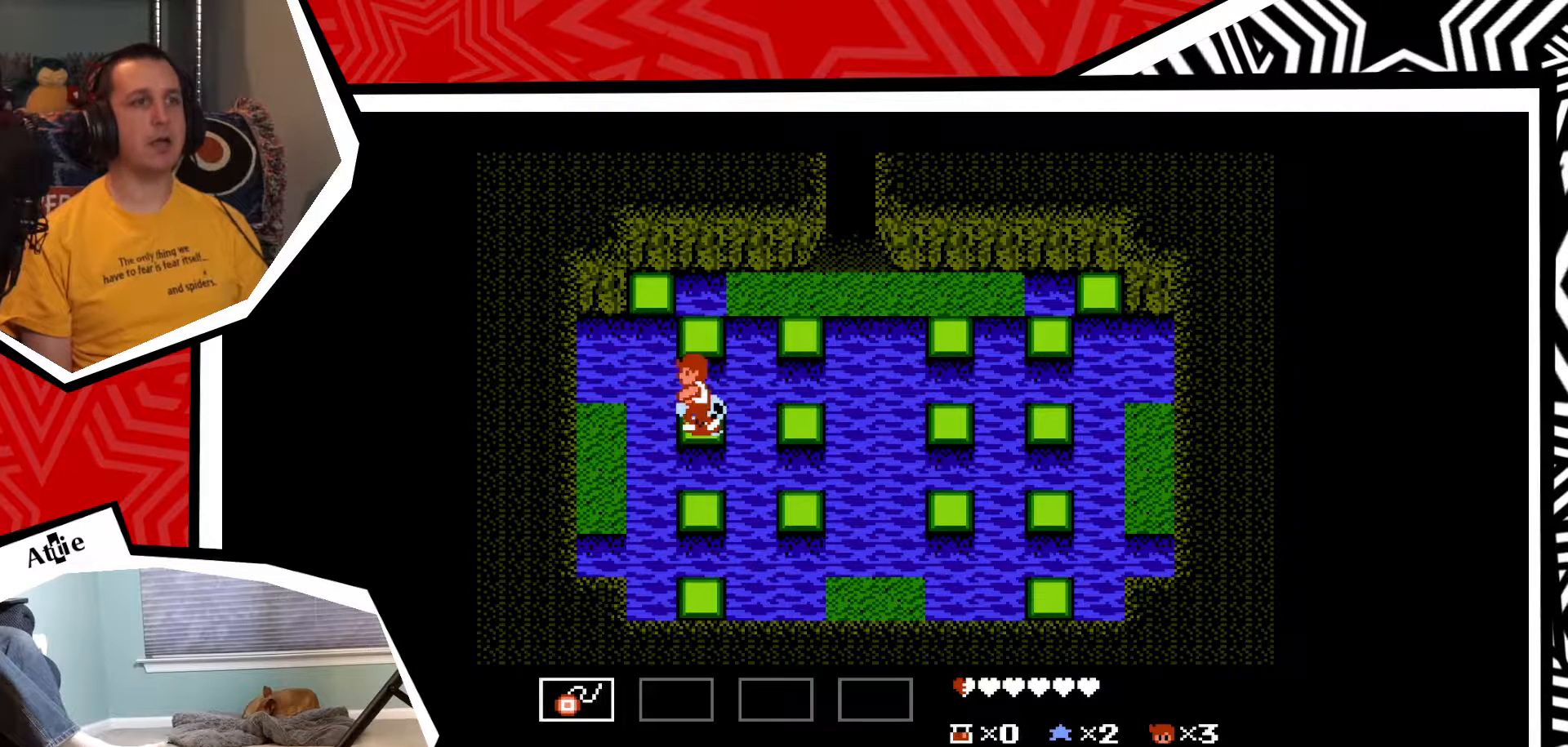
{"buttons": ["B", "DPAD_UP", "DPAD_LEFT"], "events": [[83, "Y", "up"], [167, "DPAD_RIGHT", "down"], [167, "Y", "down"], [250, "Y", "up"], [333, "DPAD_LEFT", "down"], [333, "DPAD_RIGHT", "up"], [383, "B", "down"], [383, "DPAD_UP", "down"]]}
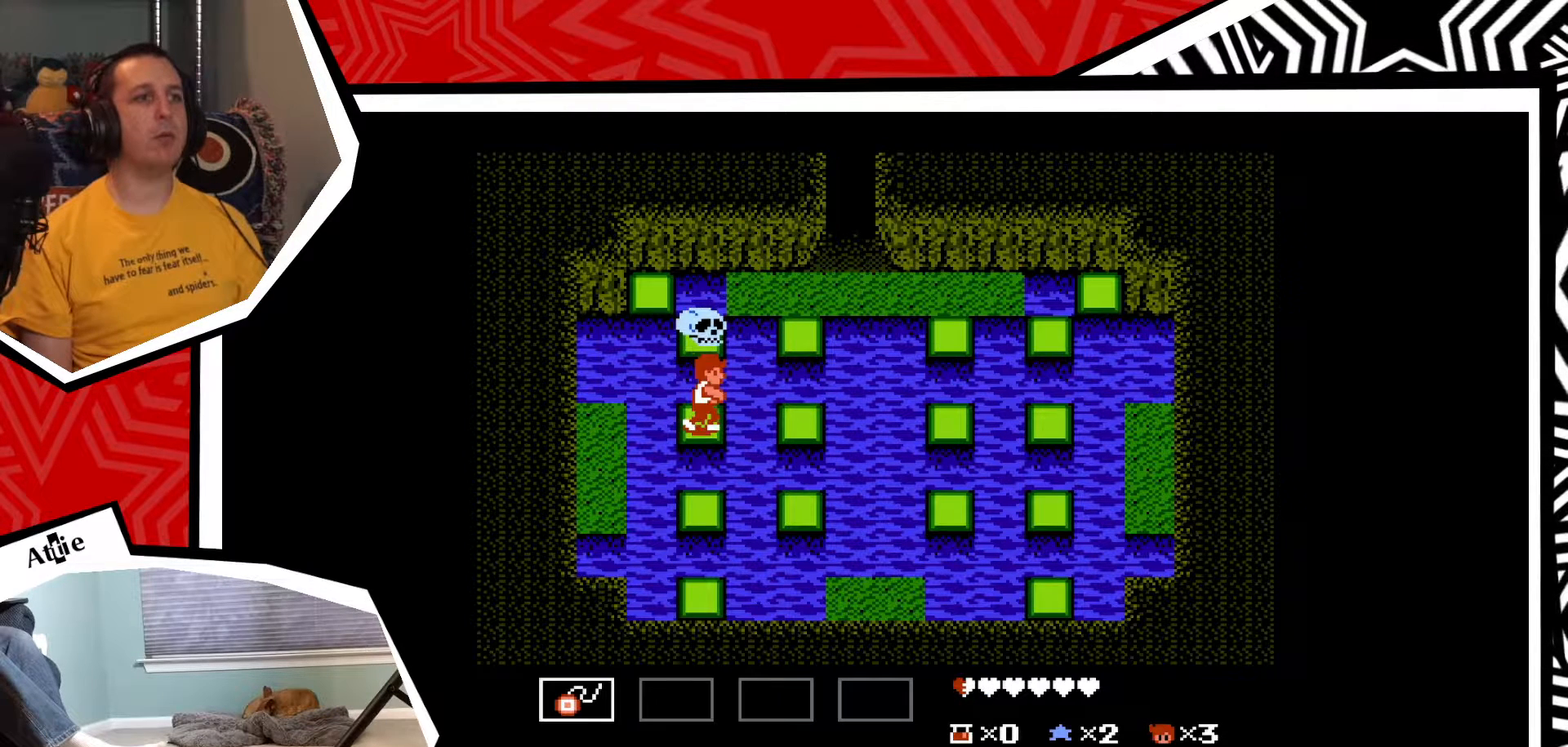
{"buttons": ["DPAD_UP", "DPAD_LEFT"], "events": [[17, "B", "up"], [67, "B", "down"], [167, "B", "up"]]}
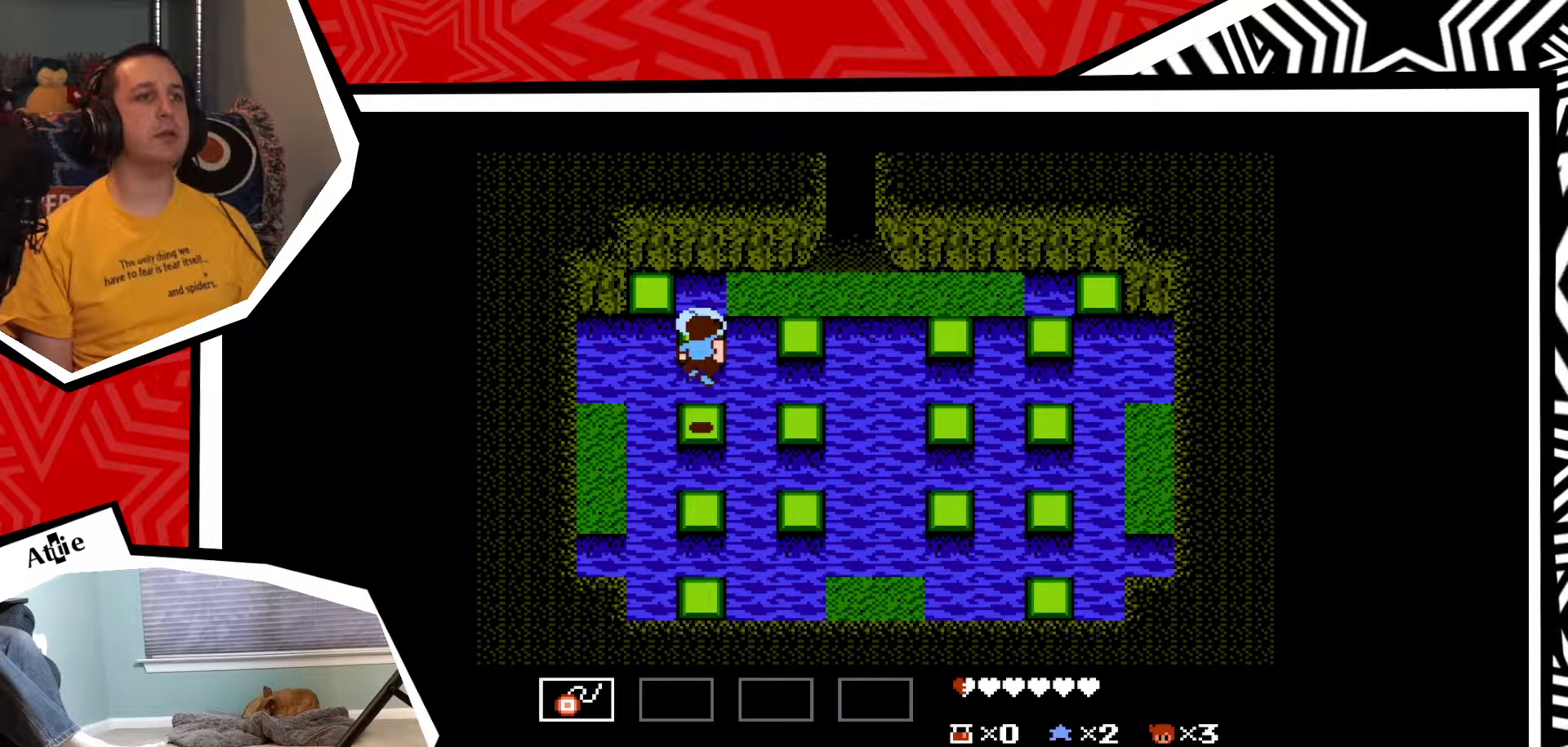
{"buttons": ["DPAD_UP", "DPAD_LEFT"], "events": [[183, "B", "down"], [283, "B", "up"], [350, "B", "down"], [417, "B", "up"]]}
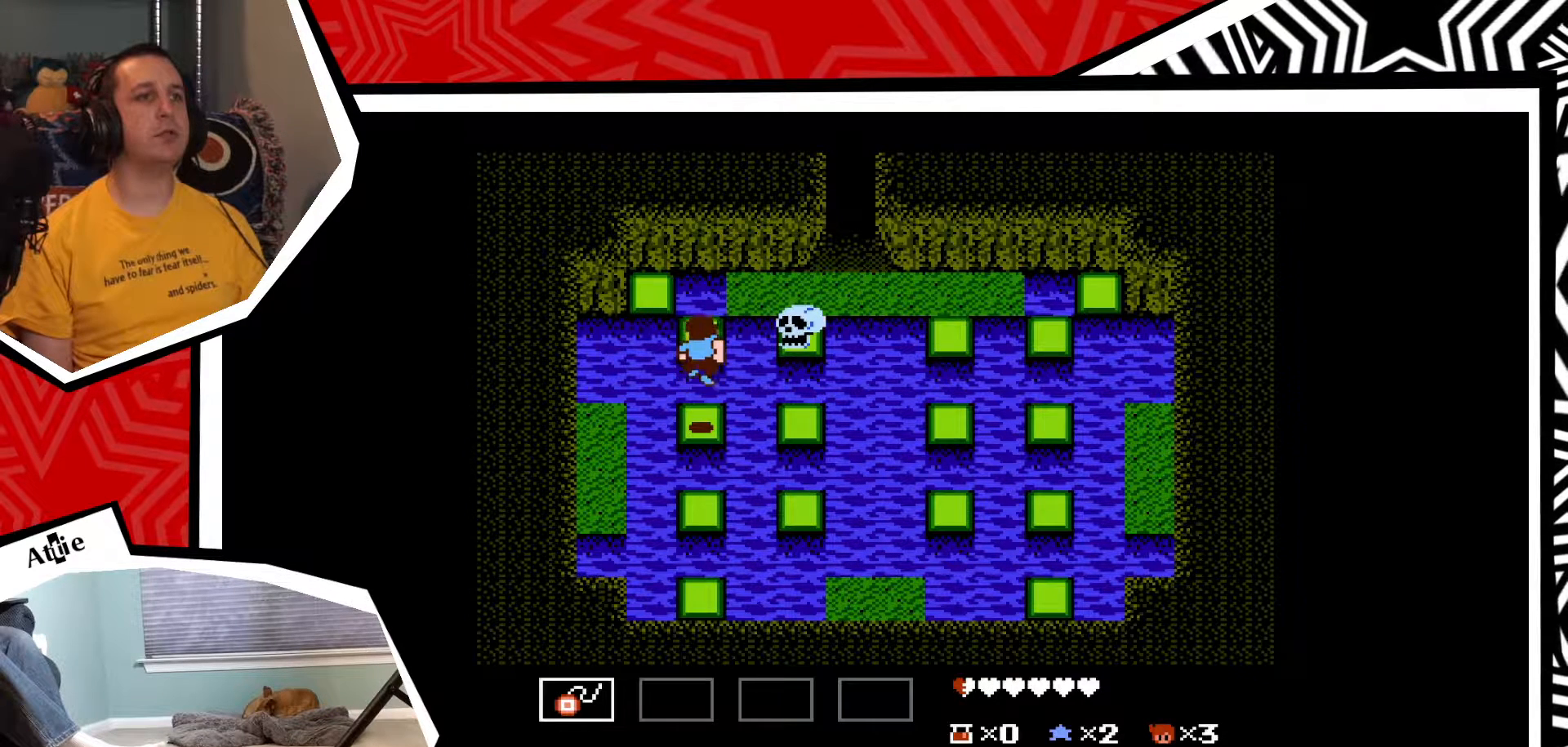
{"buttons": ["DPAD_RIGHT"], "events": [[50, "DPAD_UP", "up"], [117, "DPAD_LEFT", "up"], [417, "DPAD_RIGHT", "down"]]}
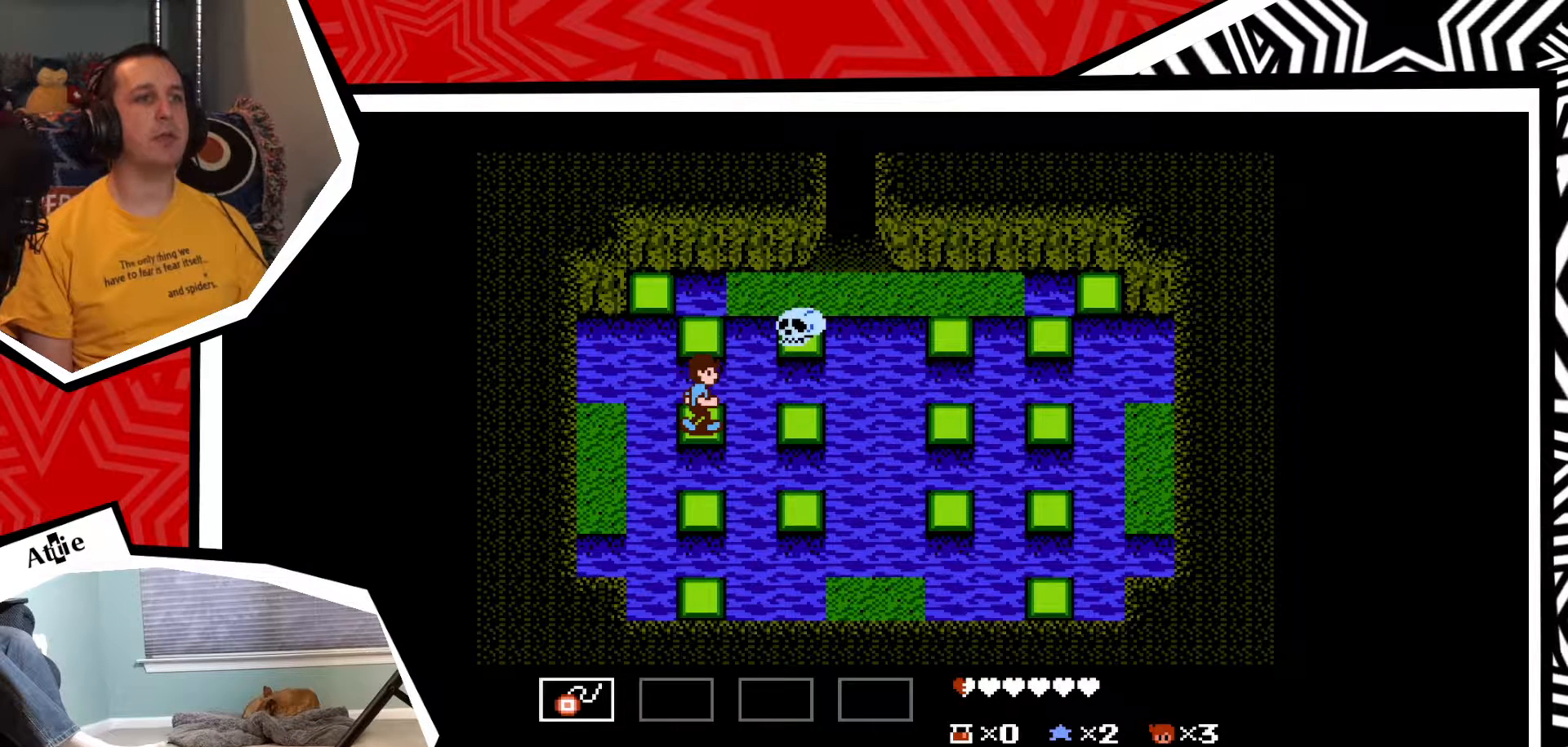
{"buttons": ["Y"], "events": [[150, "DPAD_RIGHT", "up"], [250, "DPAD_UP", "down"], [333, "Y", "down"], [367, "DPAD_UP", "up"], [417, "Y", "up"], [467, "Y", "down"]]}
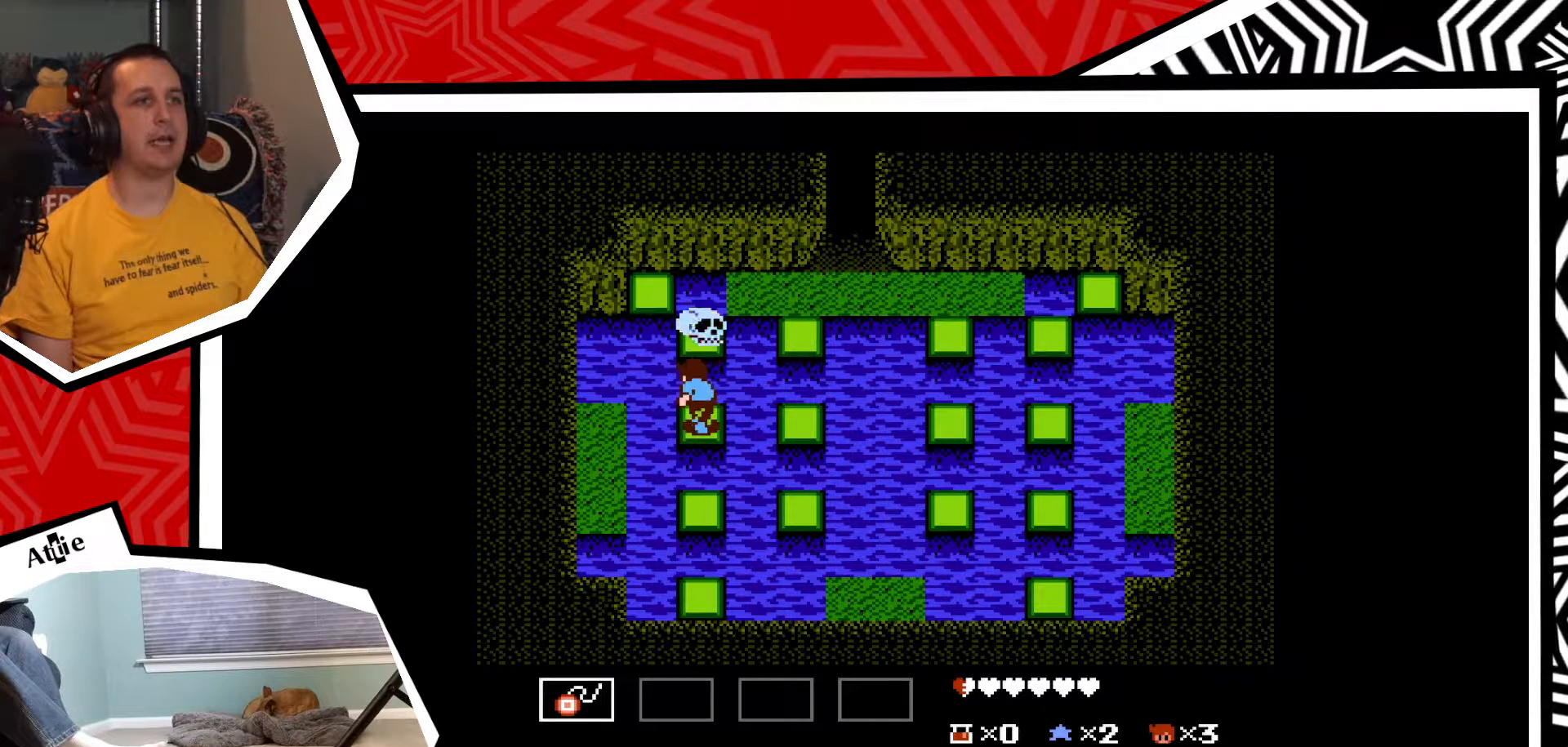
{"buttons": [], "events": [[33, "Y", "up"], [133, "Y", "down"], [200, "Y", "up"], [267, "Y", "down"], [350, "Y", "up"], [433, "Y", "down"], [483, "Y", "up"]]}
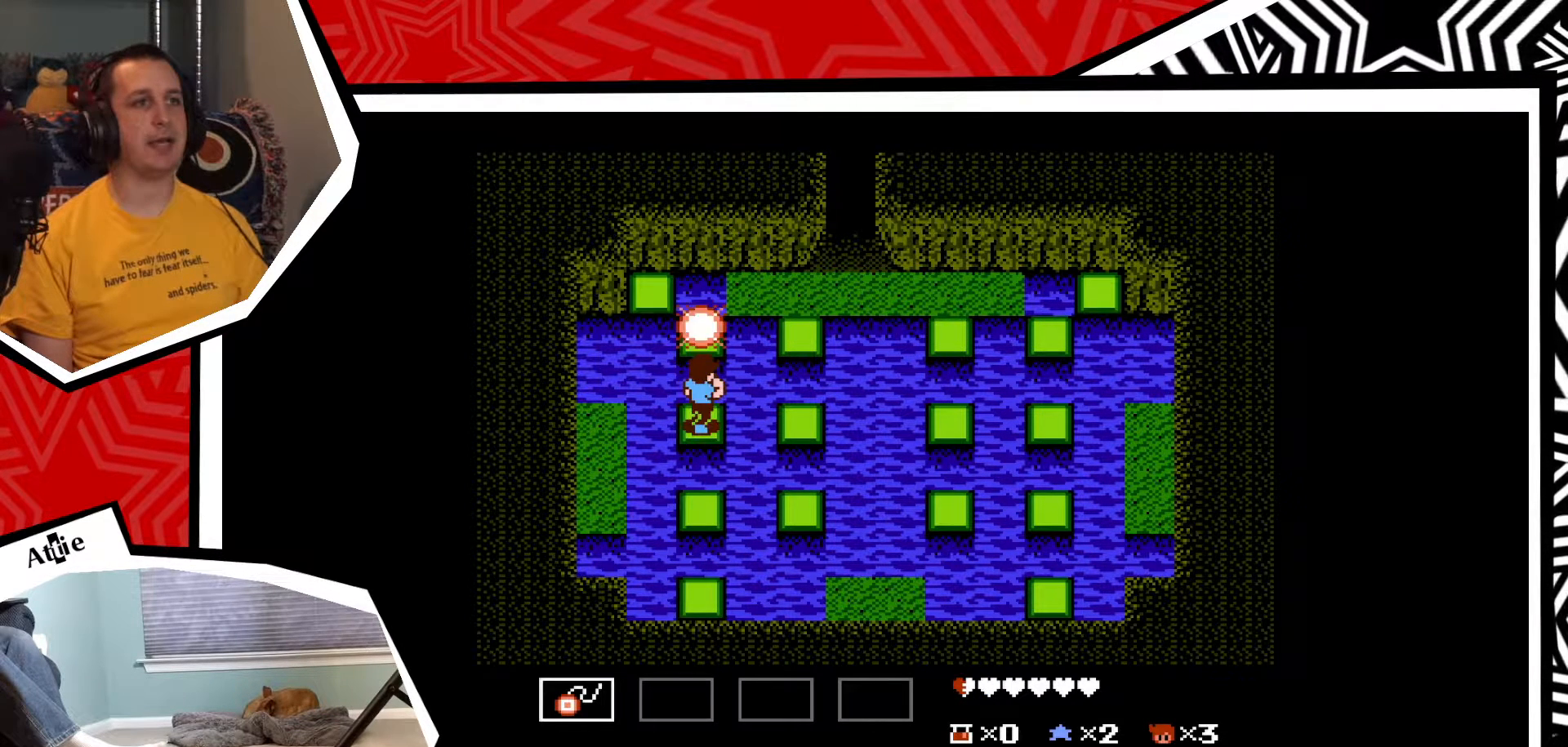
{"buttons": [], "events": [[50, "Y", "down"], [133, "Y", "up"], [217, "Y", "down"], [300, "Y", "up"]]}
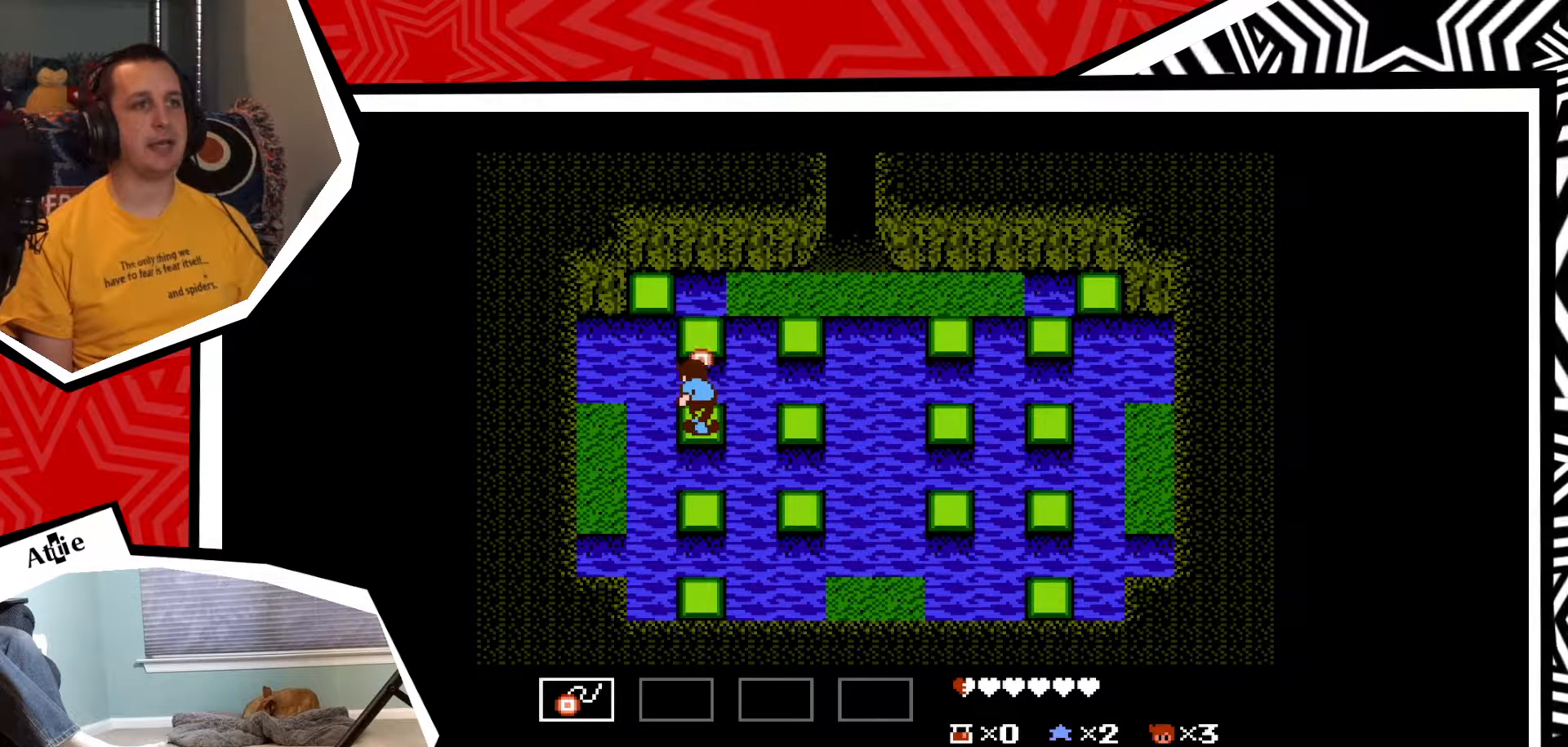
{"buttons": ["DPAD_LEFT"], "events": [[450, "DPAD_LEFT", "down"]]}
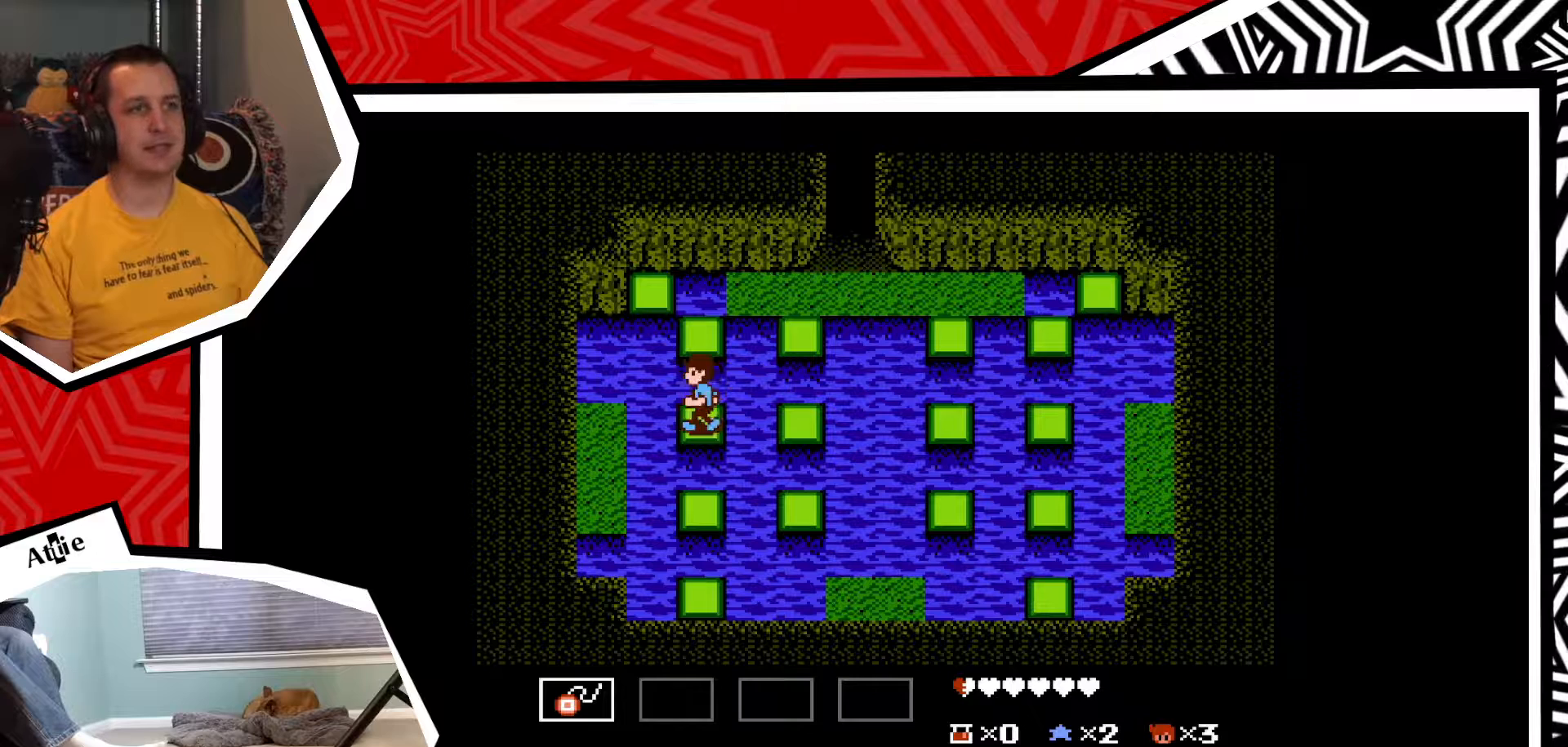
{"buttons": [], "events": [[50, "B", "down"], [167, "B", "up"], [467, "DPAD_LEFT", "up"]]}
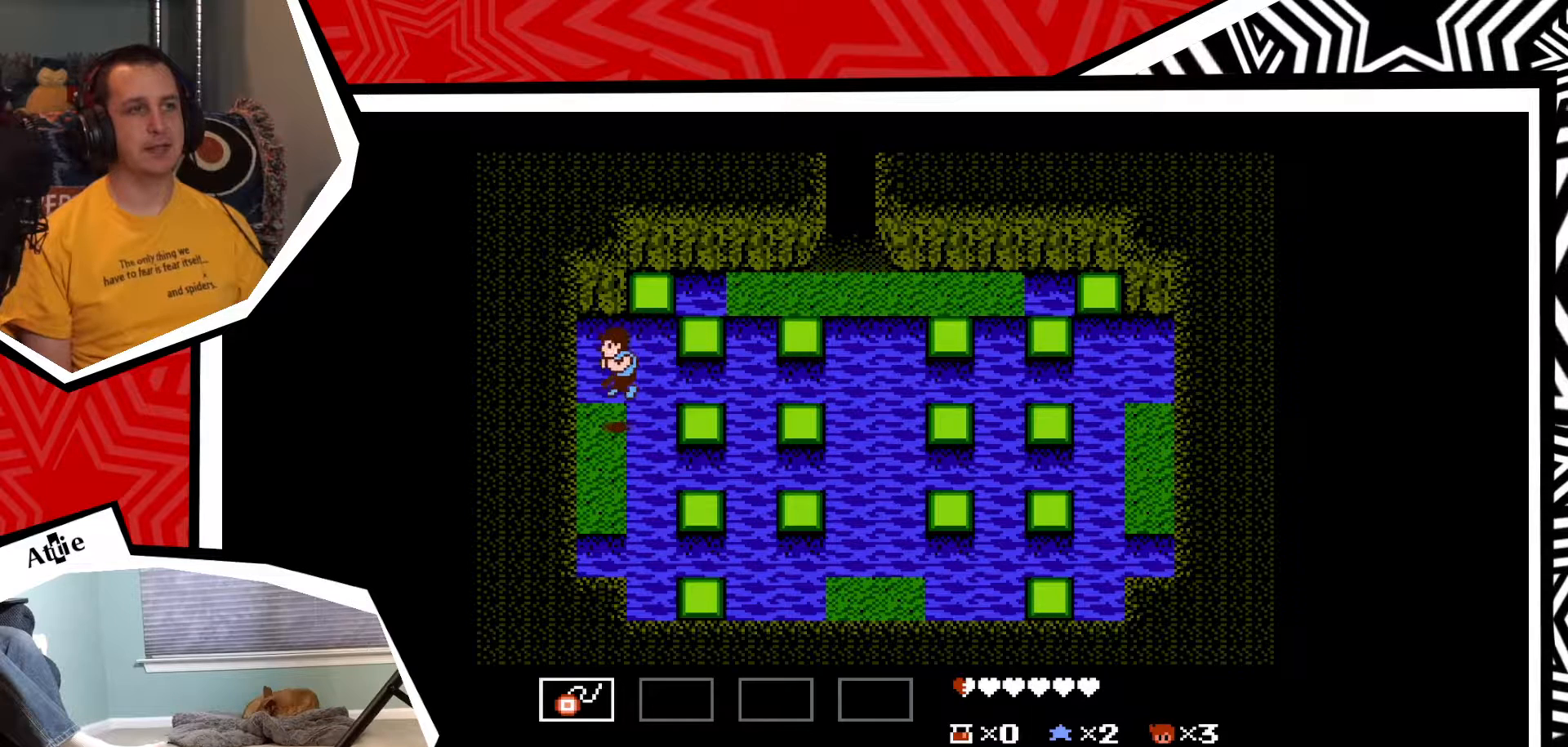
{"buttons": [], "events": [[117, "DPAD_DOWN", "down"], [450, "DPAD_DOWN", "up"]]}
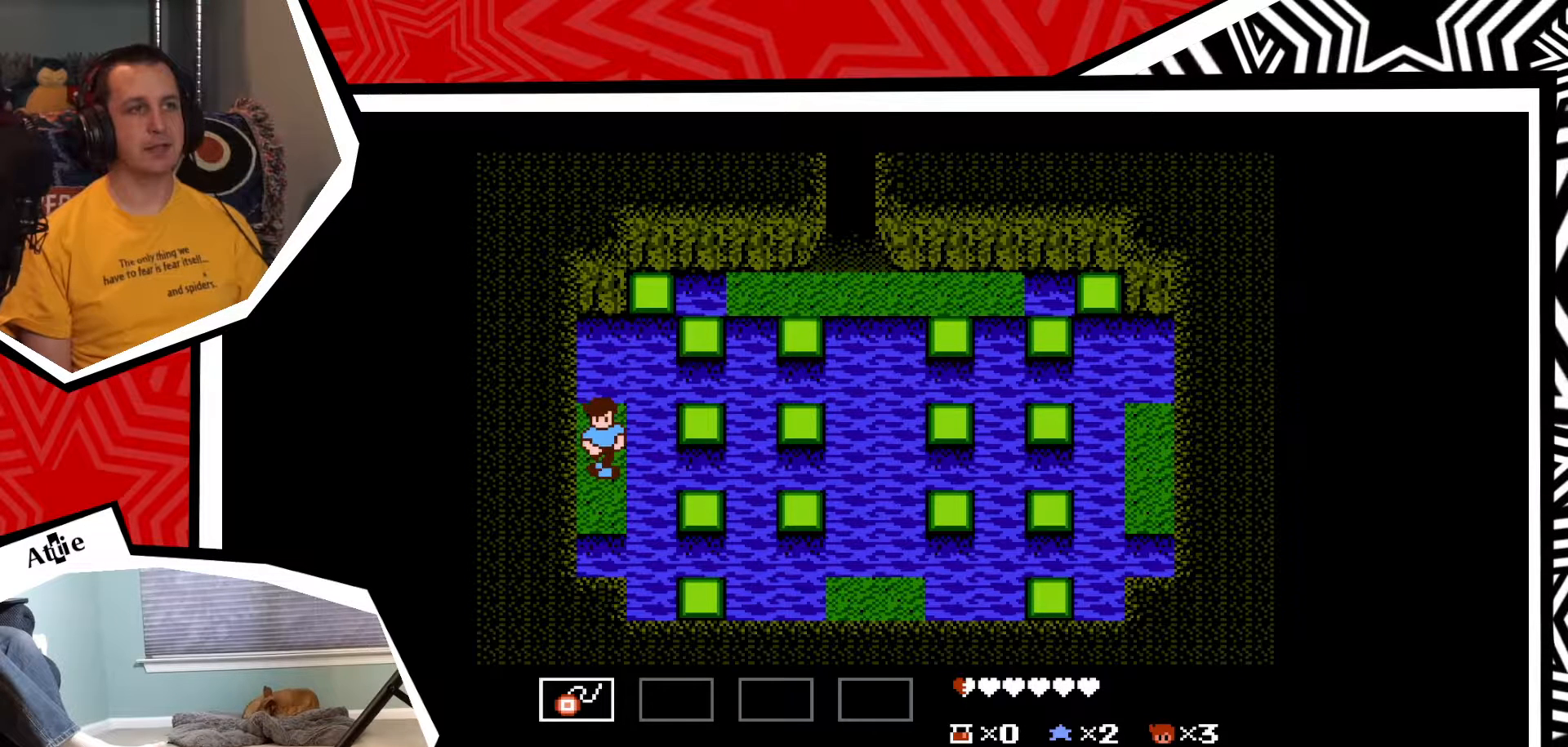
{"buttons": [], "events": [[67, "DPAD_LEFT", "down"], [483, "DPAD_LEFT", "up"]]}
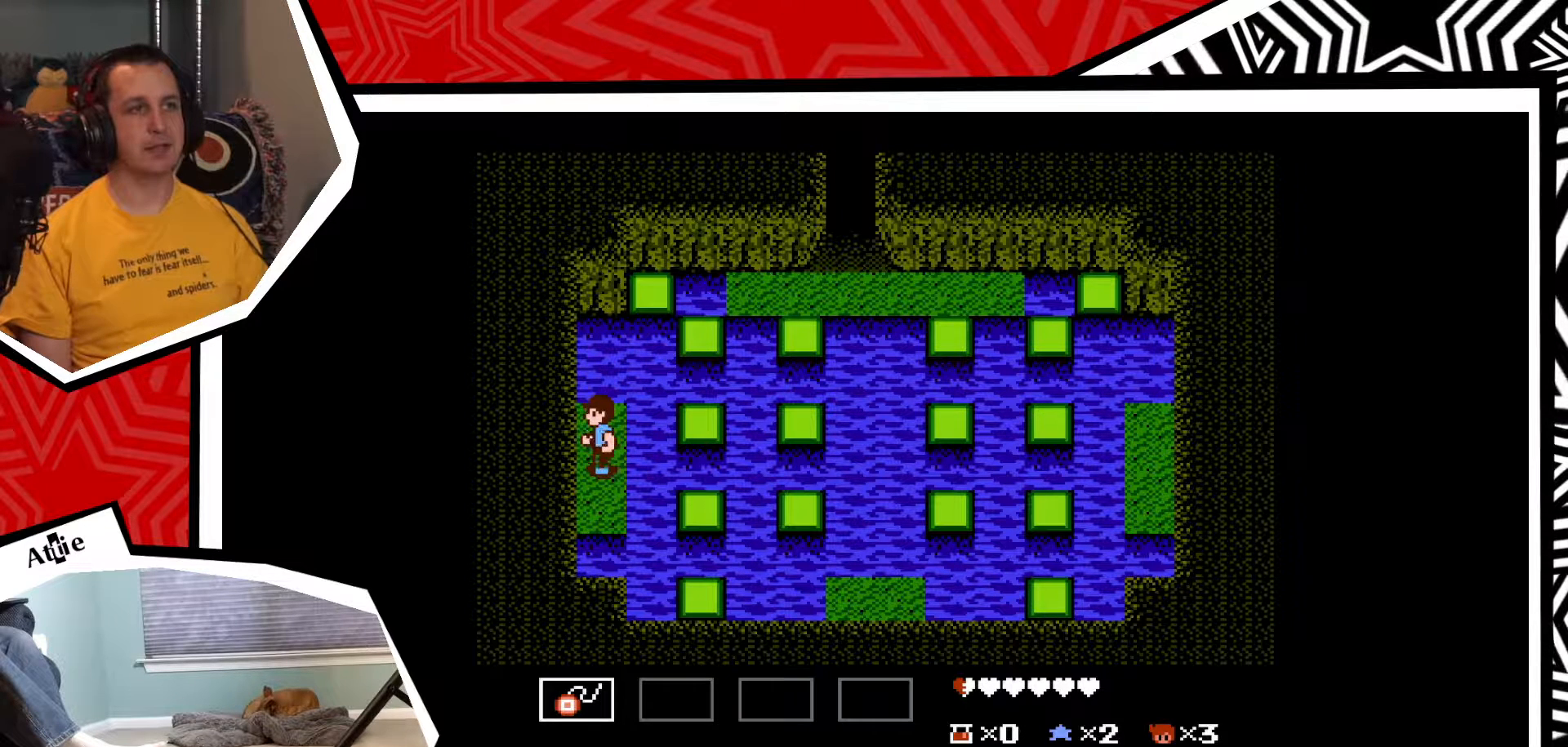
{"buttons": [], "events": [[83, "DPAD_DOWN", "down"], [467, "DPAD_DOWN", "up"]]}
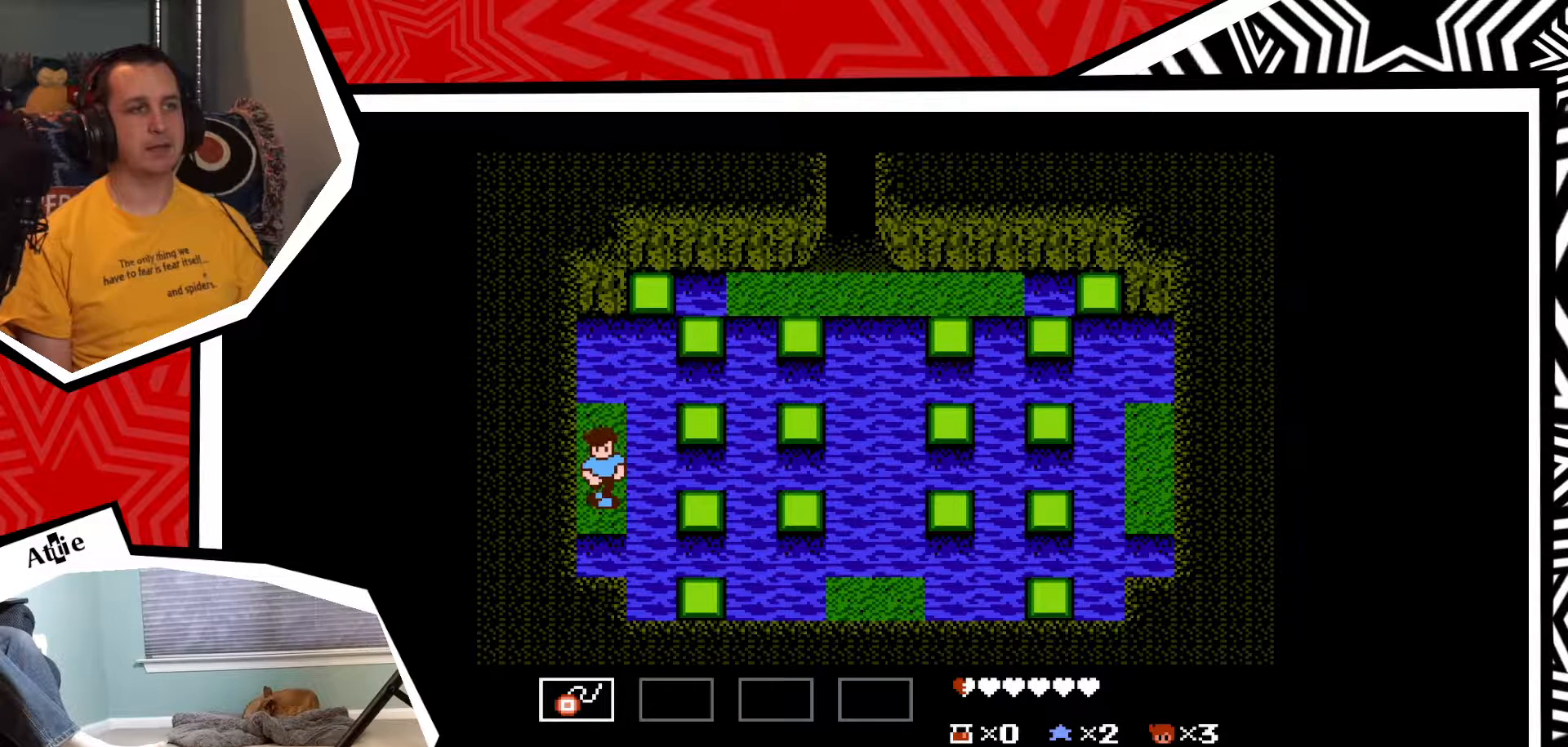
{"buttons": [], "events": [[133, "DPAD_LEFT", "down"], [417, "DPAD_LEFT", "up"]]}
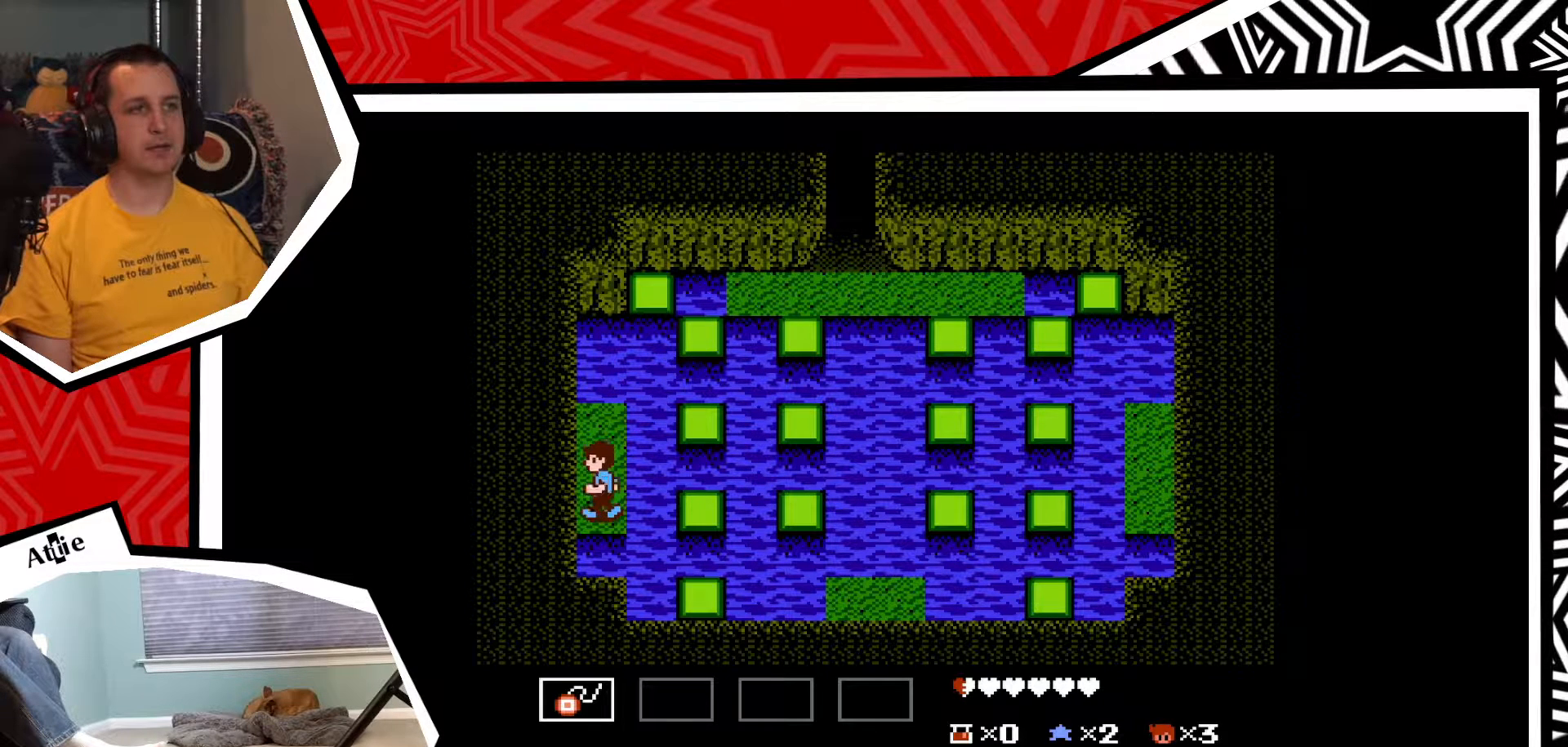
{"buttons": [], "events": [[67, "DPAD_UP", "down"], [500, "DPAD_UP", "up"]]}
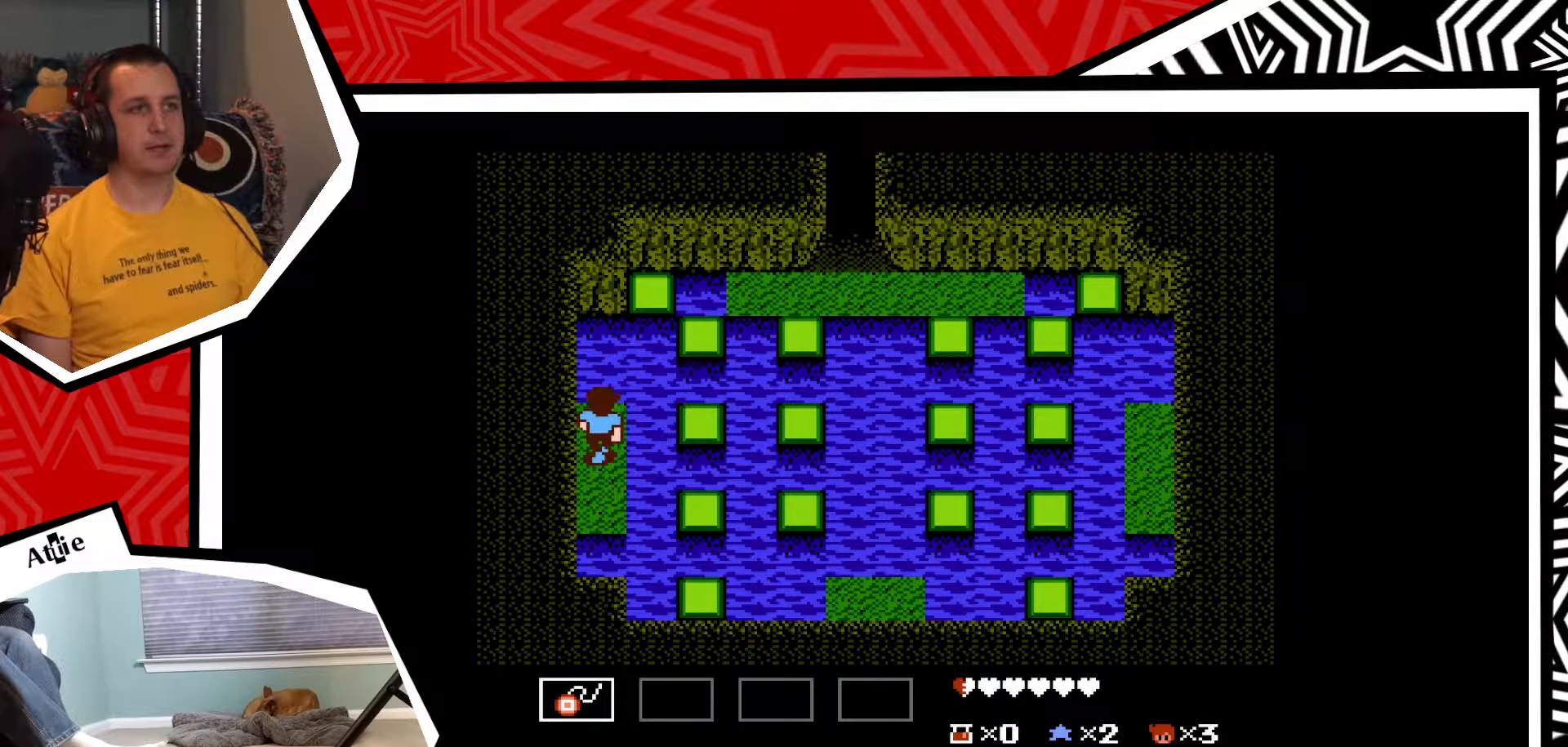
{"buttons": ["DPAD_RIGHT"], "events": [[200, "DPAD_RIGHT", "down"], [317, "B", "down"], [433, "B", "up"]]}
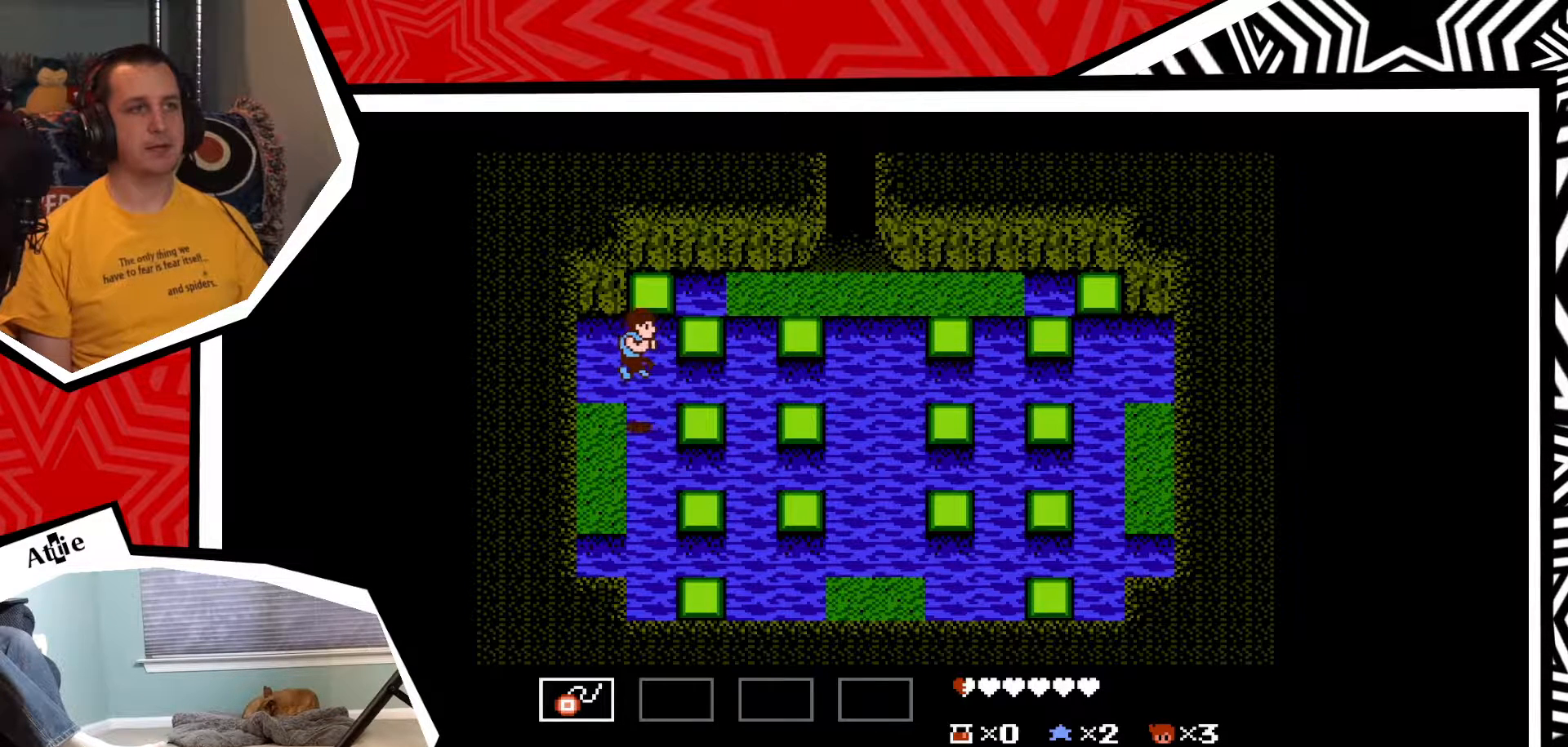
{"buttons": ["B", "DPAD_DOWN"], "events": [[200, "DPAD_RIGHT", "up"], [367, "DPAD_DOWN", "down"], [483, "B", "down"]]}
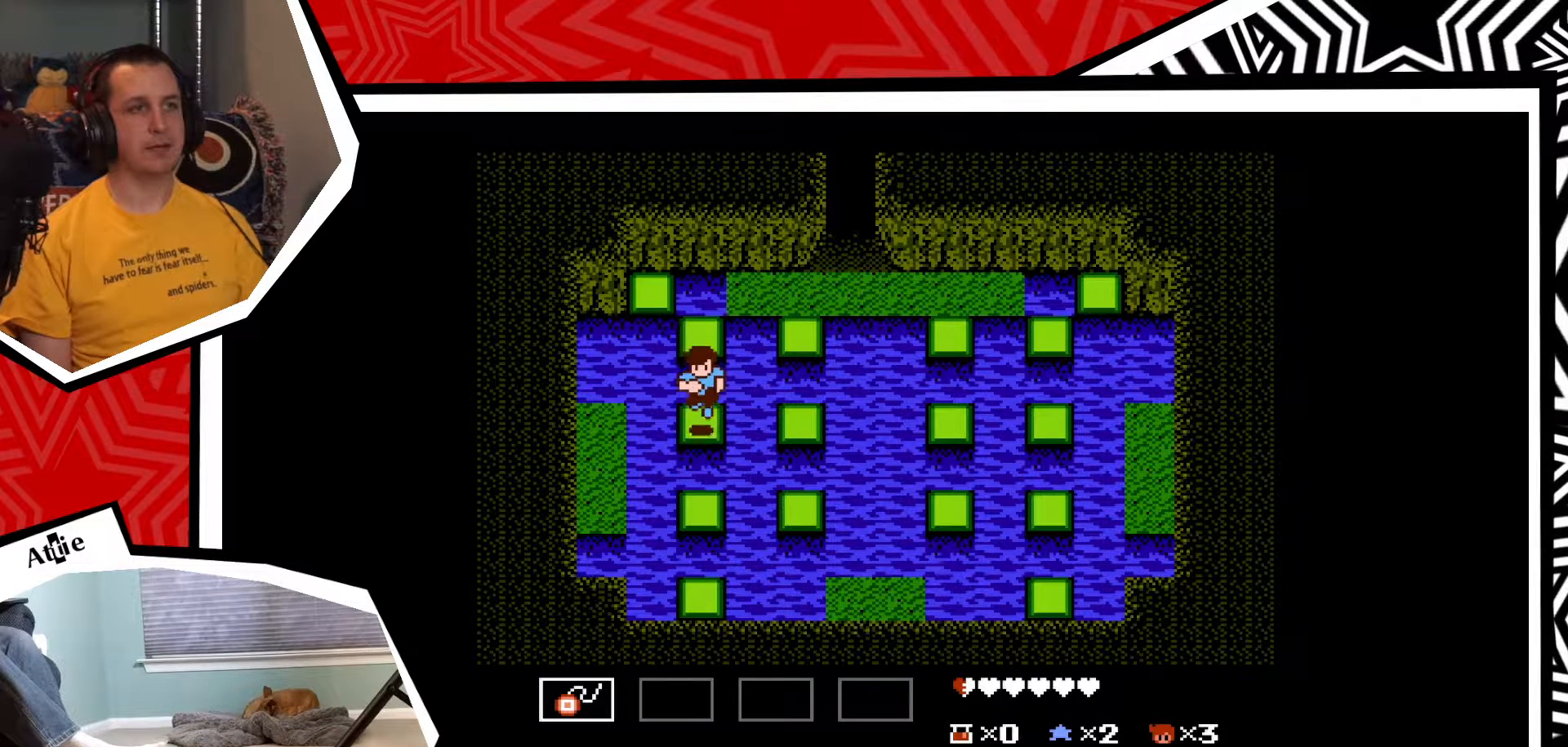
{"buttons": ["DPAD_DOWN"], "events": [[117, "B", "up"]]}
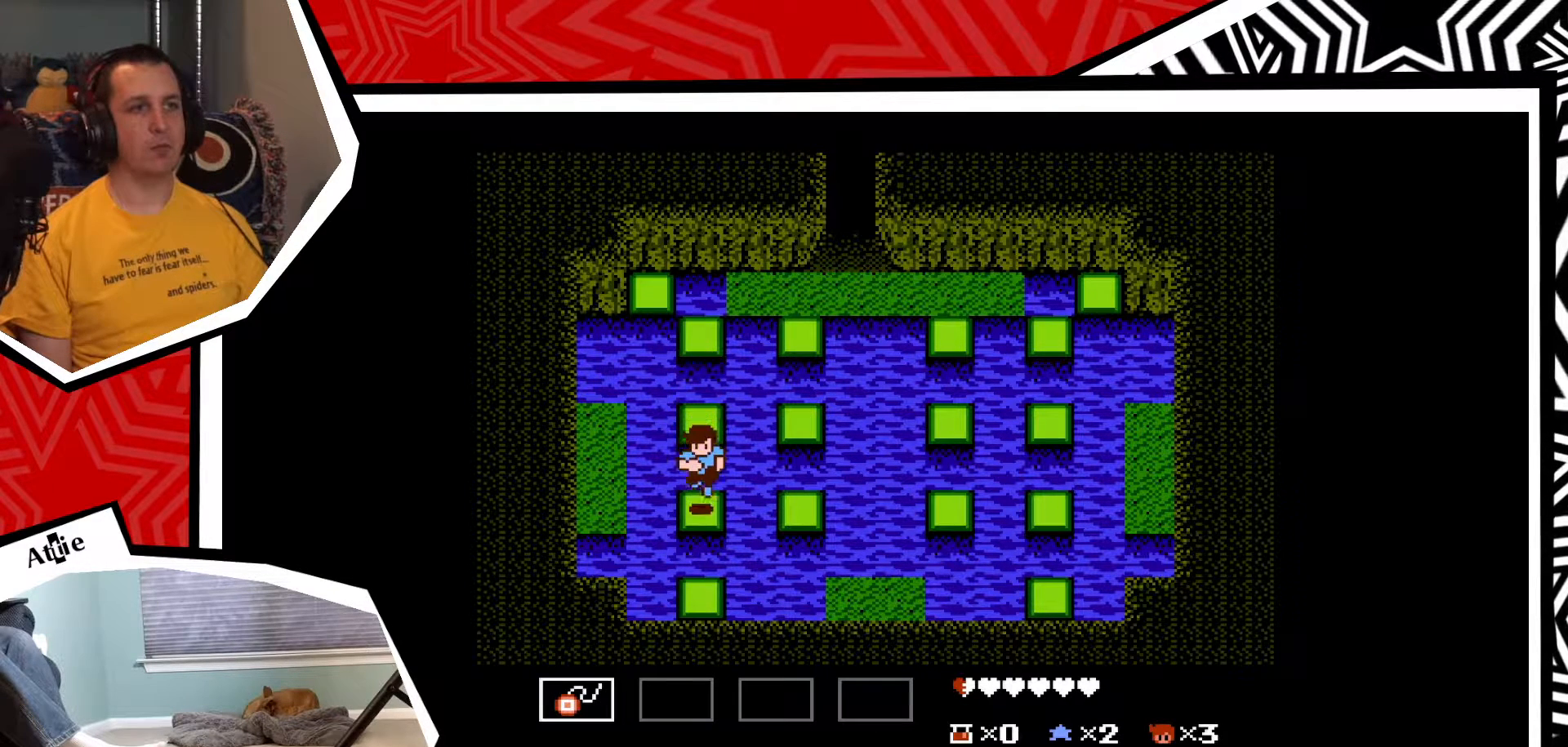
{"buttons": [], "events": [[167, "B", "down"], [283, "B", "up"], [417, "DPAD_DOWN", "up"]]}
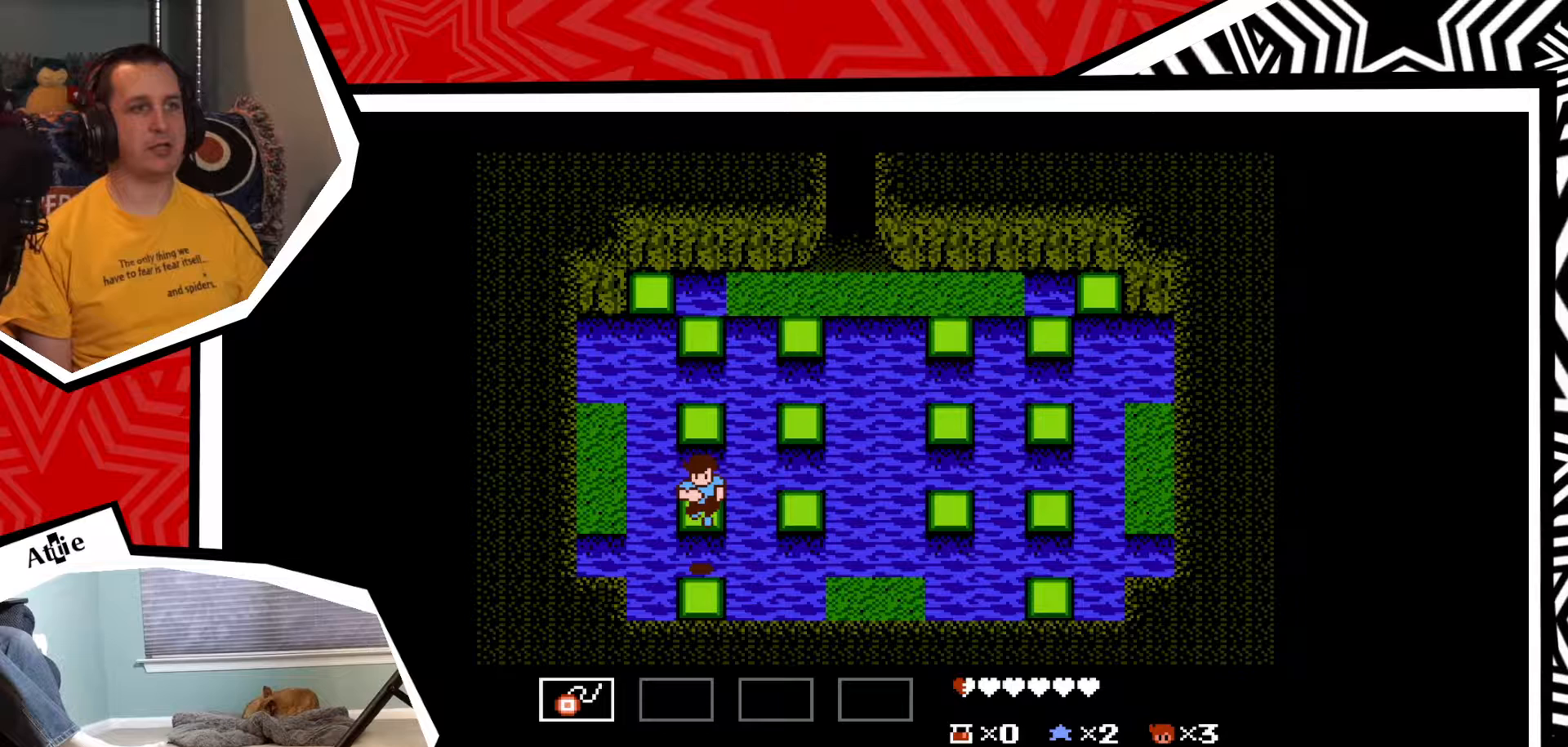
{"buttons": ["DPAD_UP"], "events": [[183, "DPAD_UP", "down"], [367, "B", "down"], [483, "B", "up"]]}
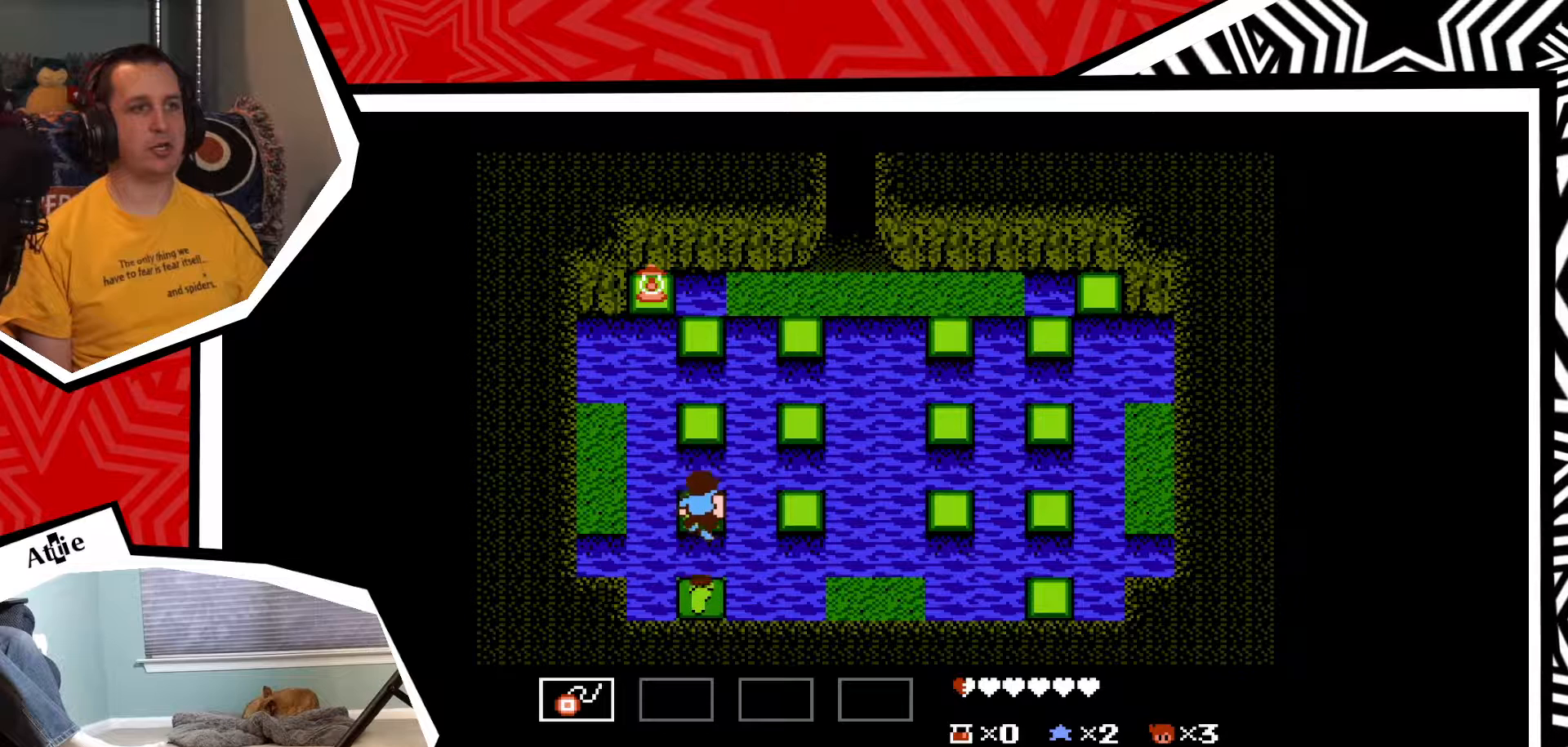
{"buttons": ["DPAD_UP"], "events": []}
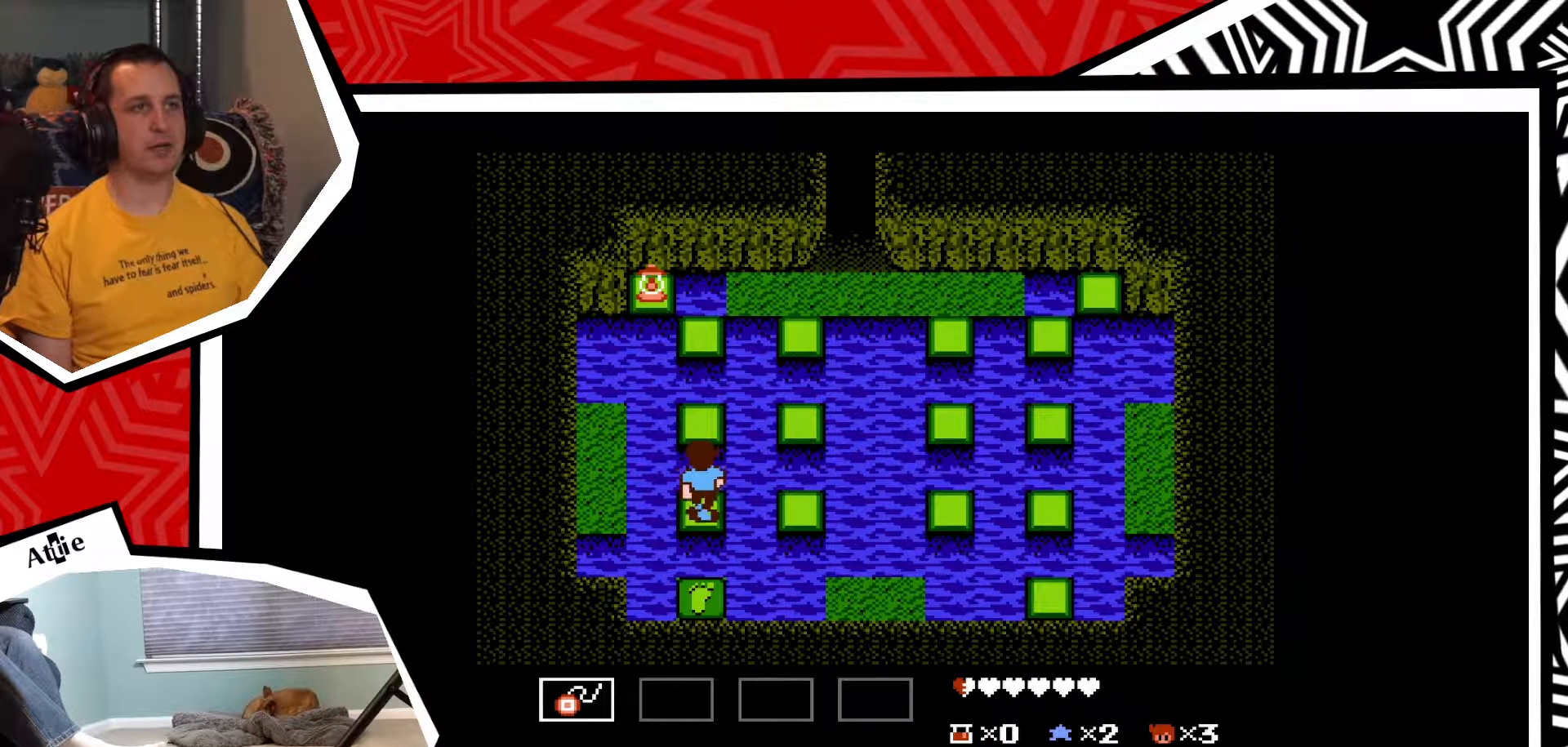
{"buttons": ["DPAD_UP"], "events": [[67, "B", "down"], [200, "B", "up"]]}
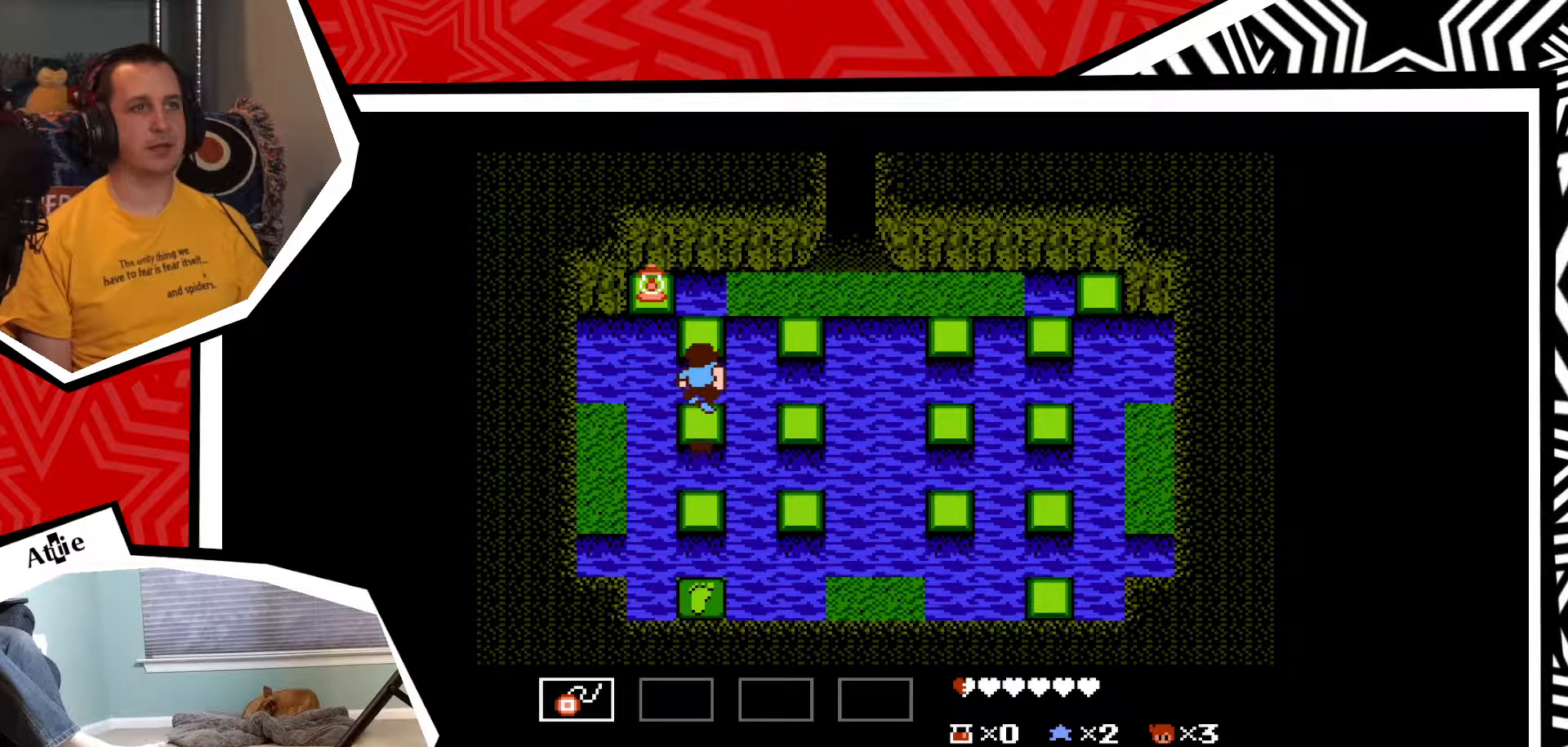
{"buttons": ["DPAD_UP"], "events": [[267, "B", "down"], [417, "B", "up"]]}